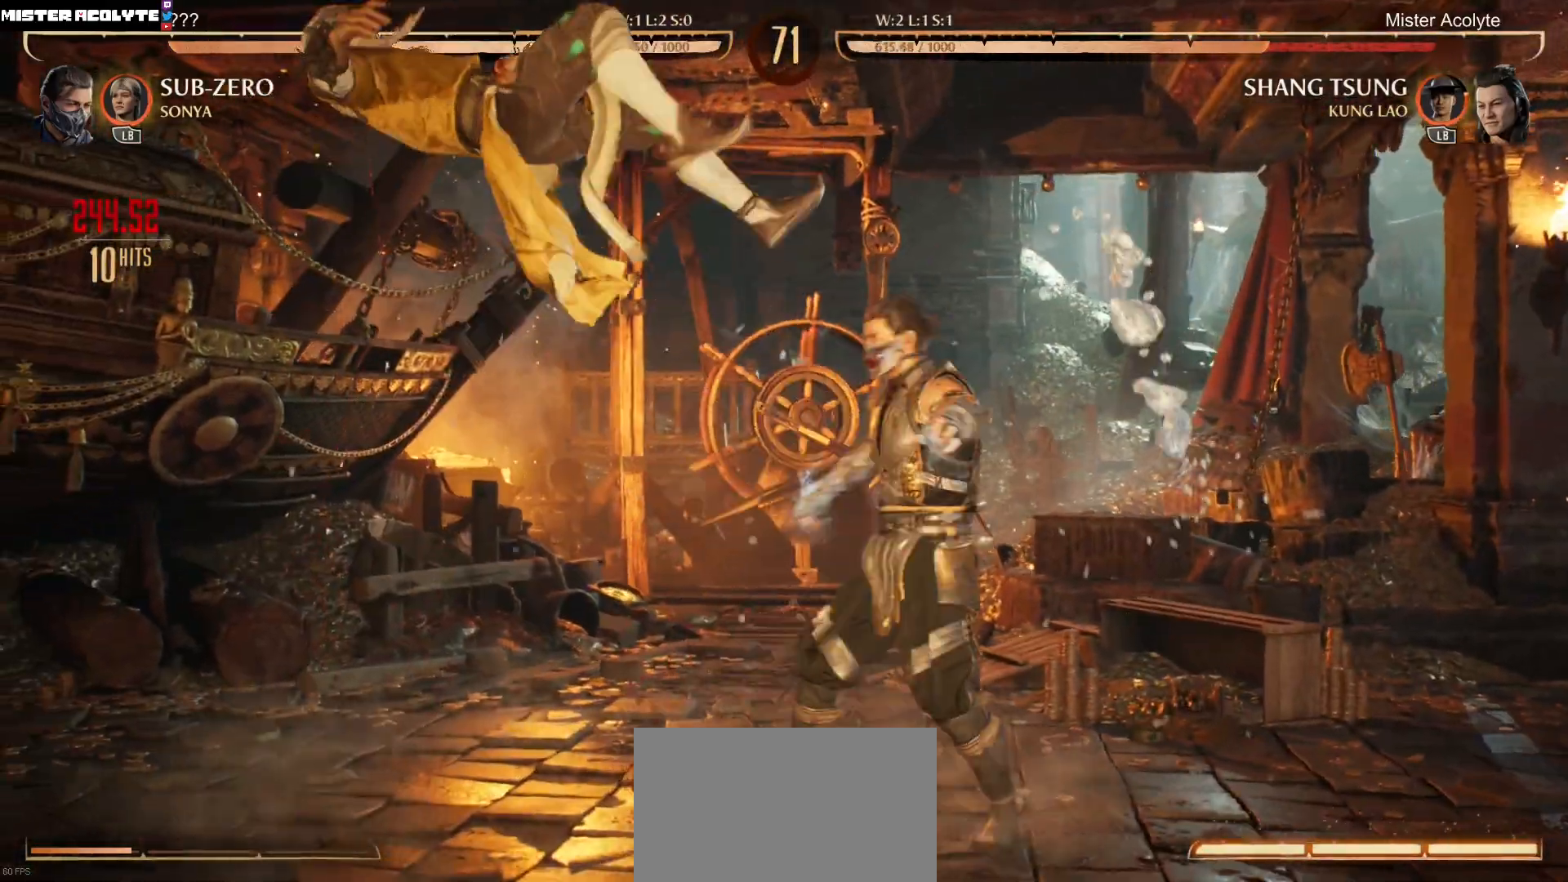
Gameplay with a controller (Xbox layout); each line is a JSON object with the inputs held at the frame after it. "events" lists button and stick changes between this image and that frame as [ms after this image, input, new state], when the widget could be followed in between. Not read: left_stick right_stick.
{"buttons": ["R2"], "events": []}
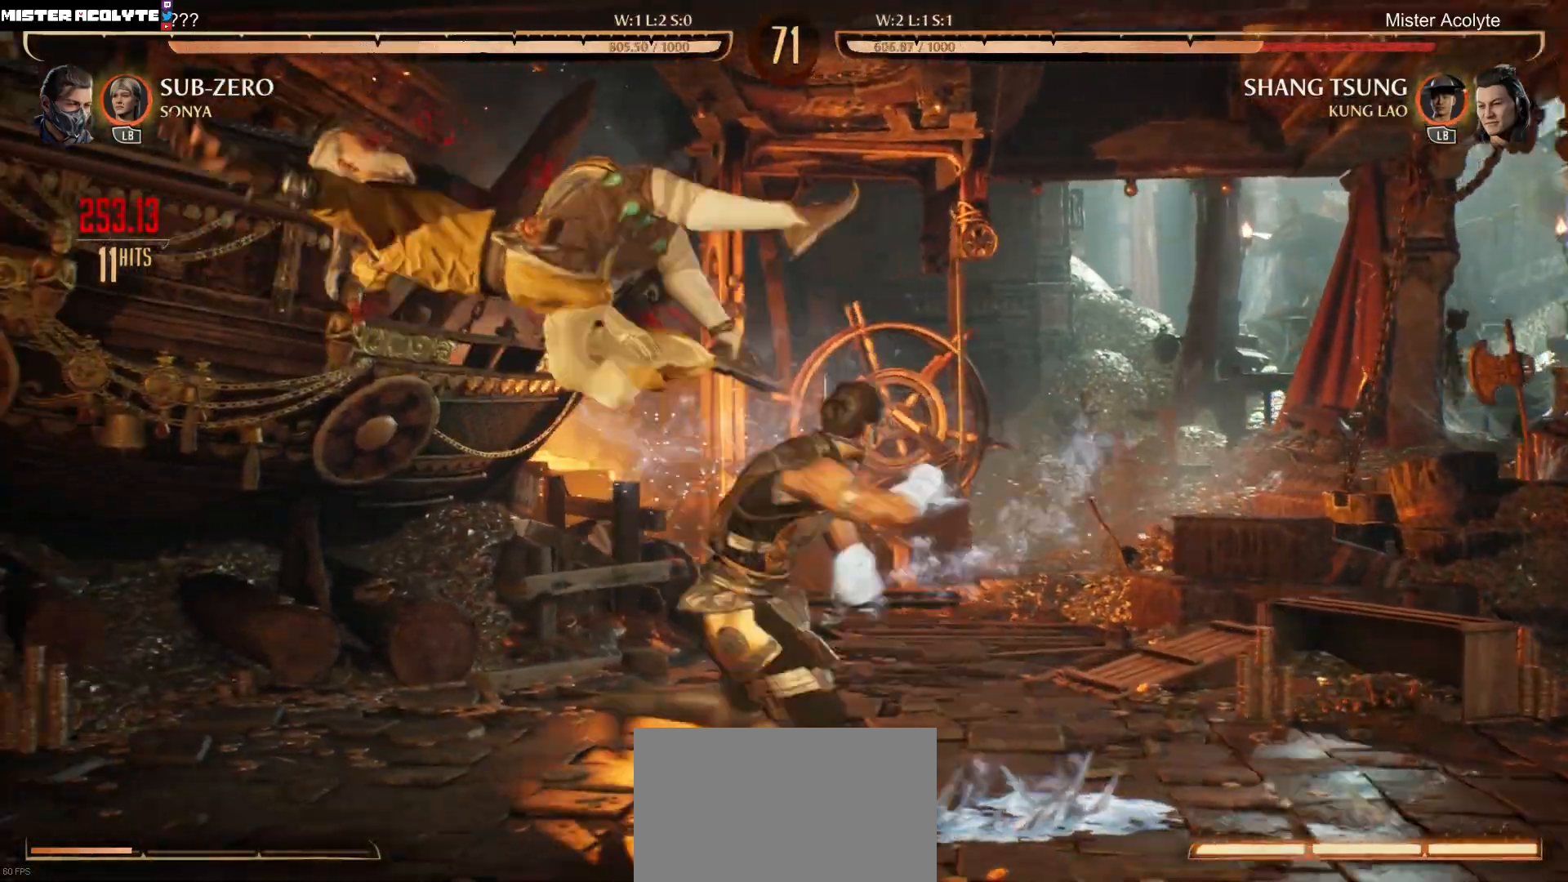
{"buttons": ["R2"], "events": []}
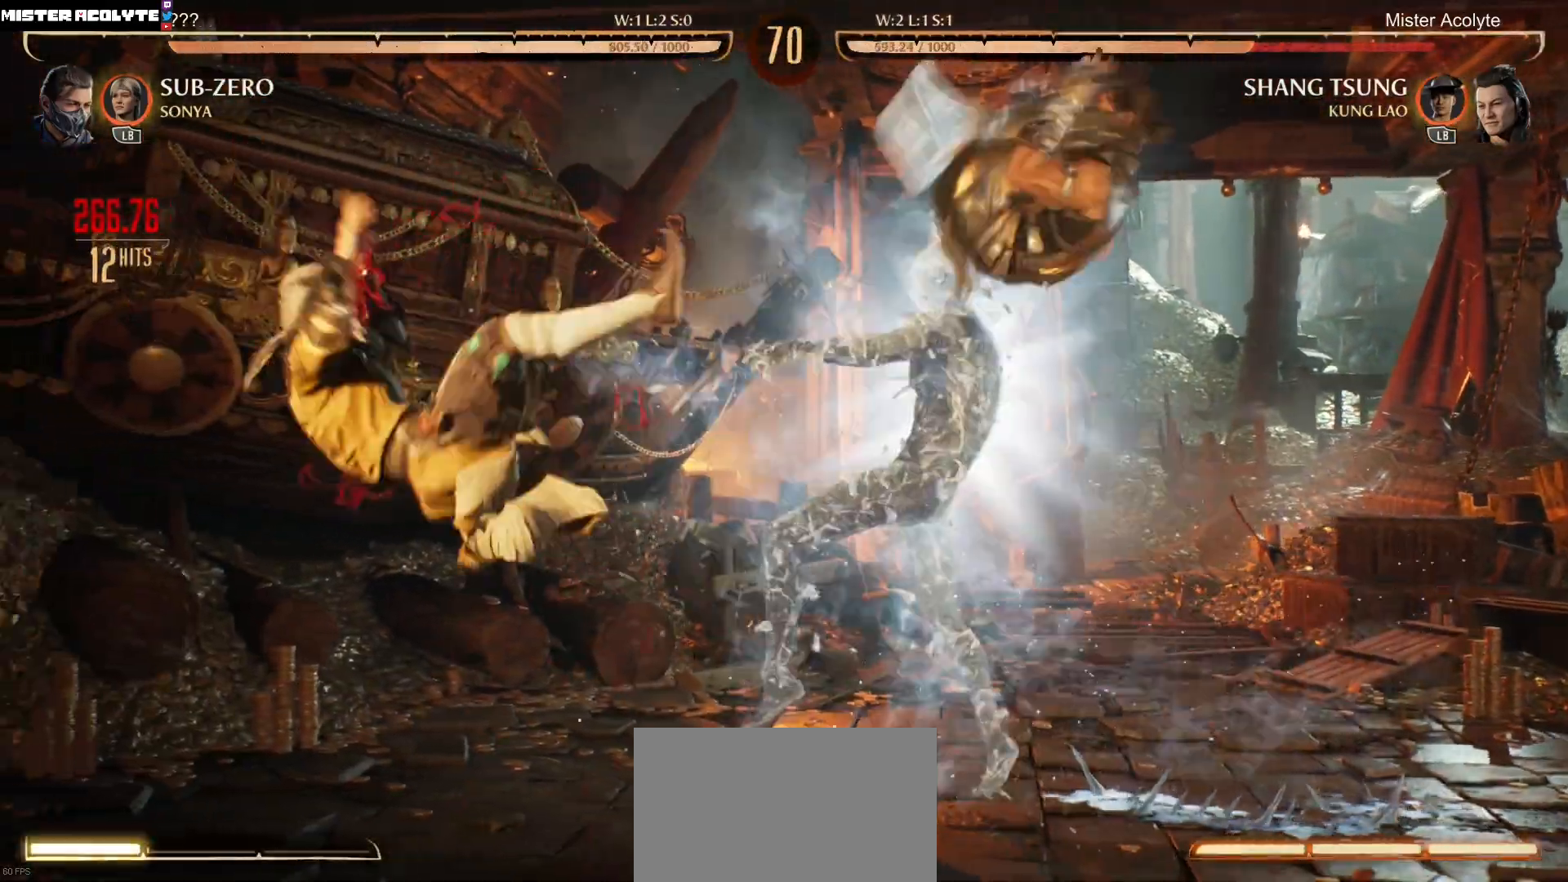
{"buttons": ["R2"], "events": []}
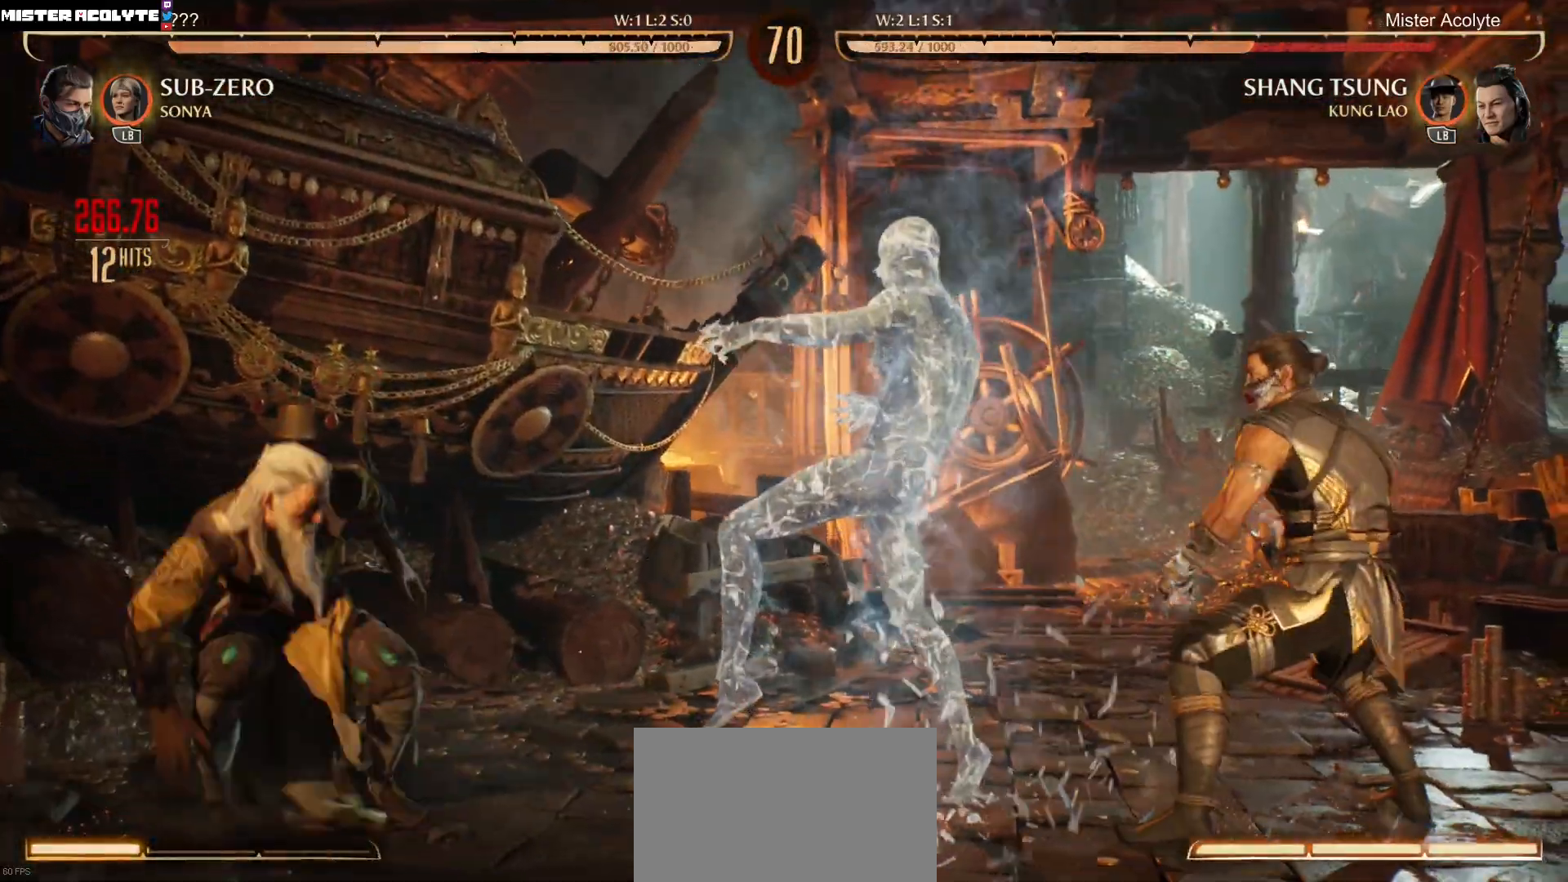
{"buttons": [], "events": [[17, "DPAD_DOWN", "down"], [50, "R2", "up"], [150, "R2", "down"], [417, "DPAD_DOWN", "up"], [483, "R2", "up"]]}
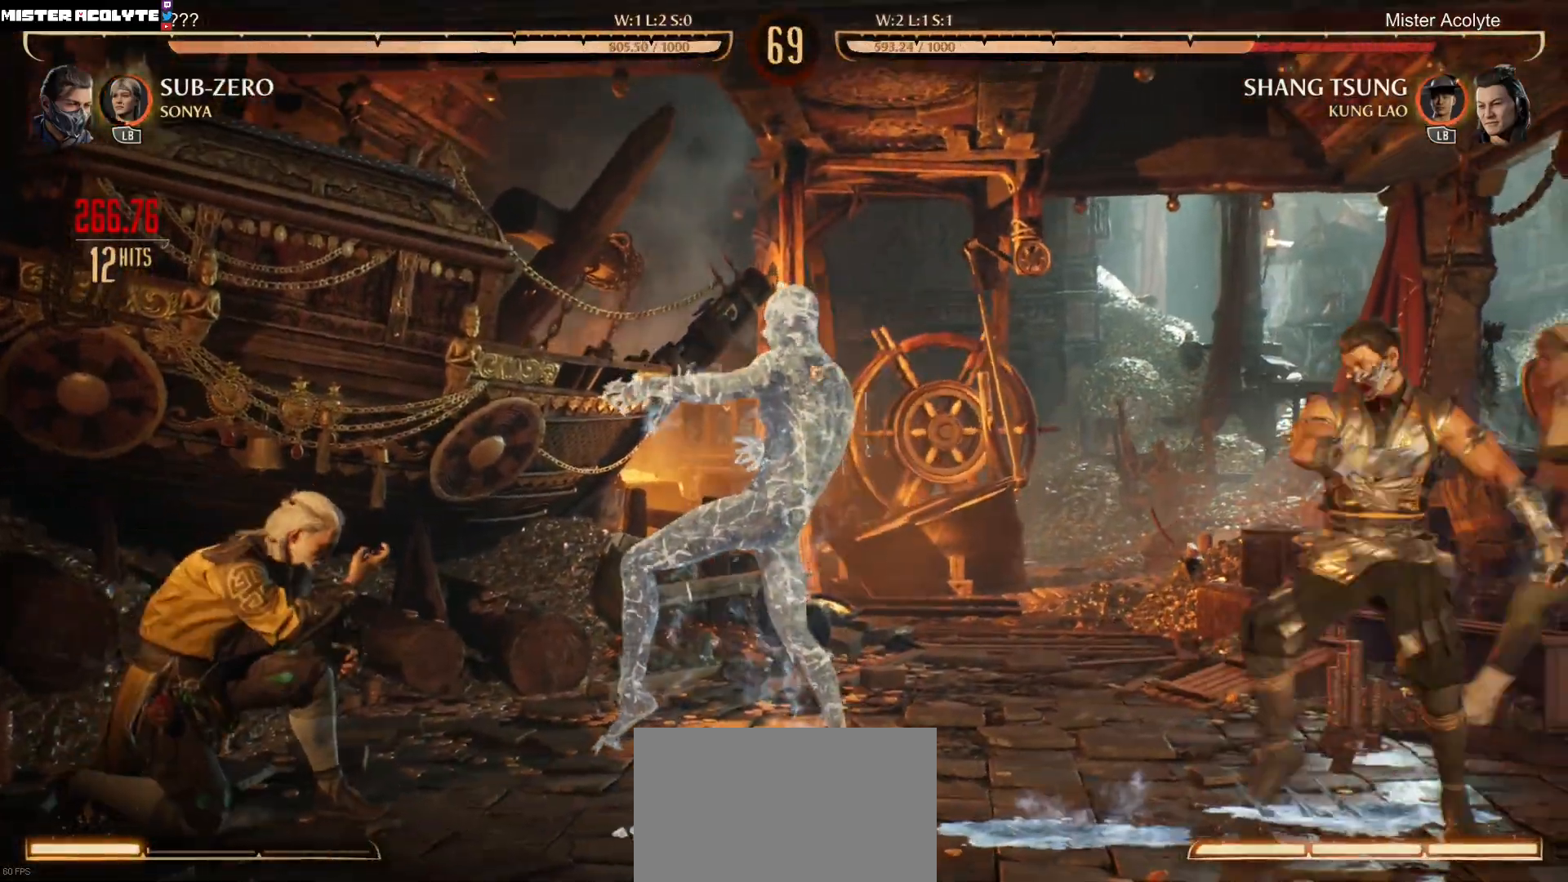
{"buttons": ["R2", "DPAD_DOWN", "DPAD_LEFT"], "events": [[150, "DPAD_LEFT", "down"], [183, "DPAD_DOWN", "down"], [183, "R2", "down"]]}
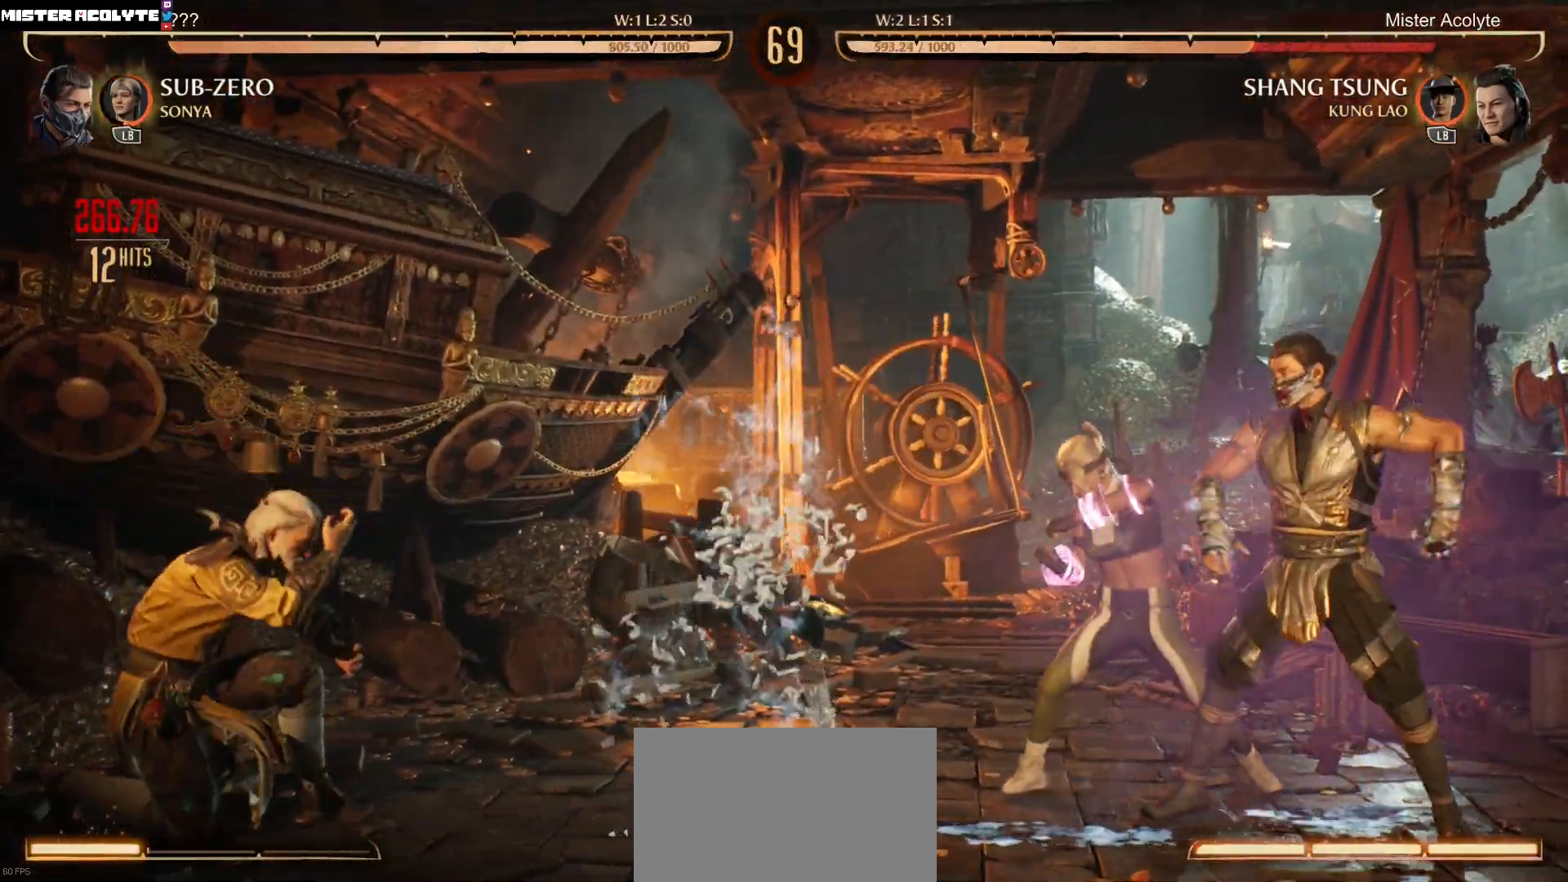
{"buttons": ["DPAD_UP", "DPAD_RIGHT"], "events": [[150, "DPAD_DOWN", "up"], [217, "DPAD_LEFT", "up"], [217, "R2", "up"], [283, "DPAD_RIGHT", "down"], [283, "DPAD_UP", "down"]]}
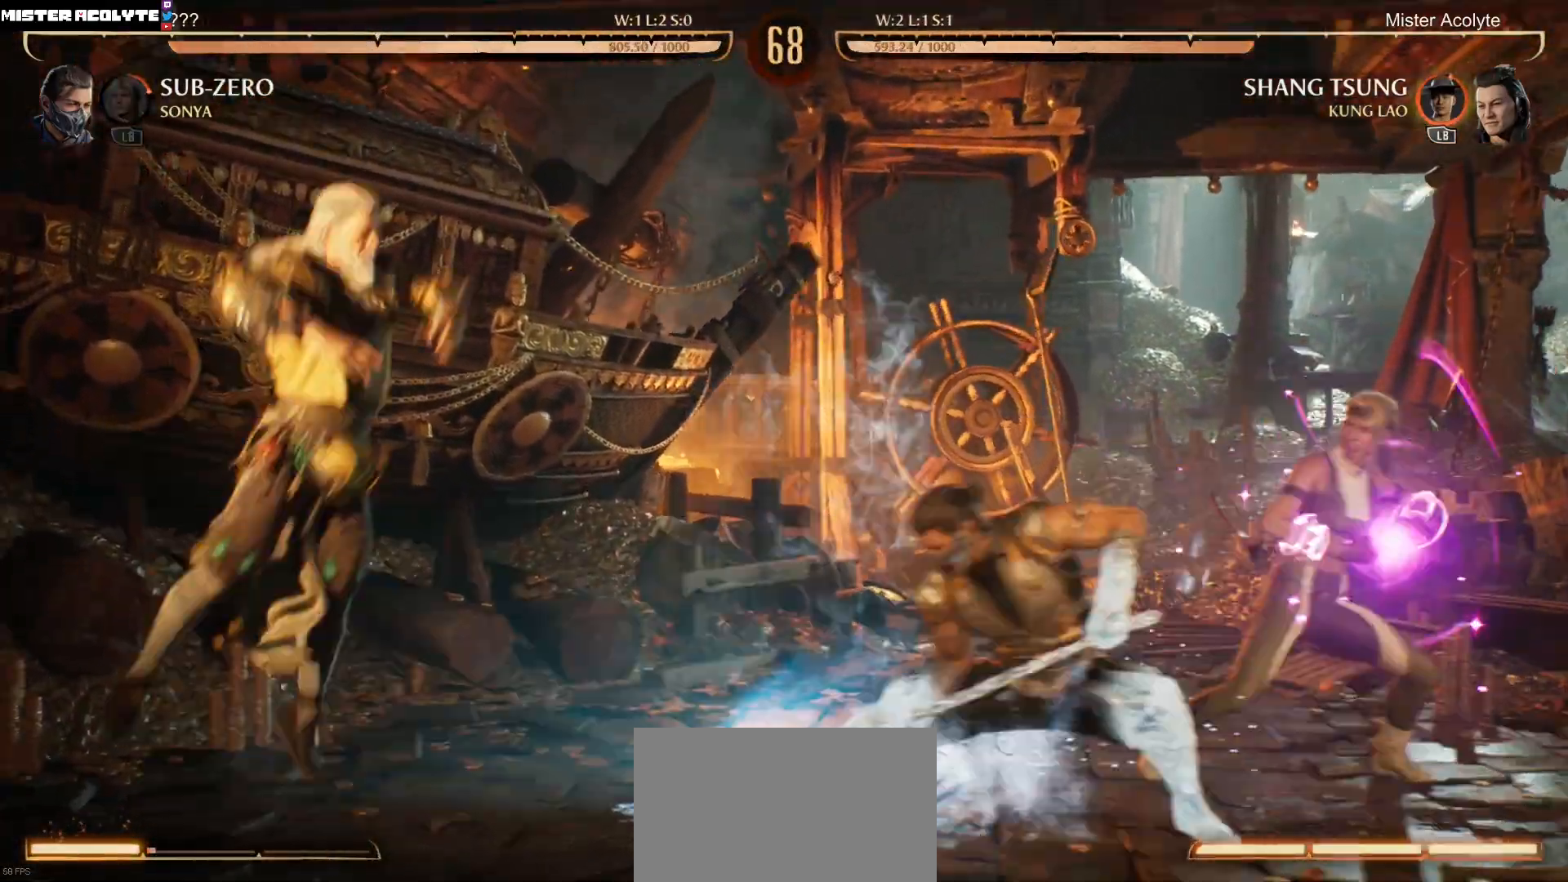
{"buttons": ["R2", "DPAD_DOWN", "DPAD_RIGHT"], "events": [[217, "DPAD_UP", "up"], [250, "DPAD_RIGHT", "up"], [450, "DPAD_DOWN", "down"], [450, "DPAD_RIGHT", "down"], [483, "R2", "down"]]}
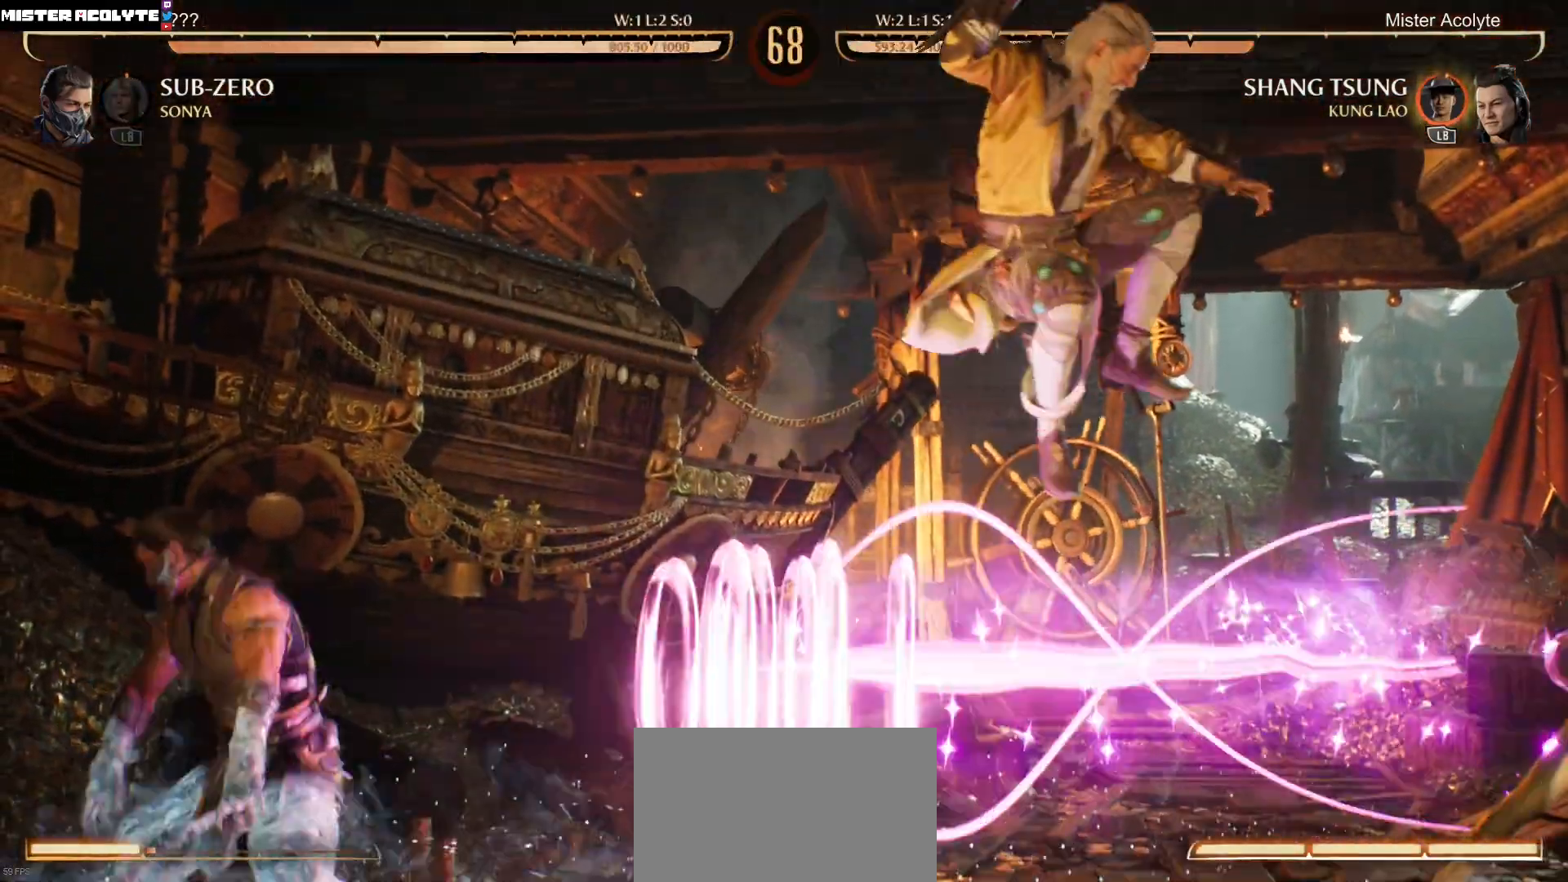
{"buttons": ["DPAD_RIGHT"], "events": [[217, "DPAD_DOWN", "up"], [250, "R2", "up"]]}
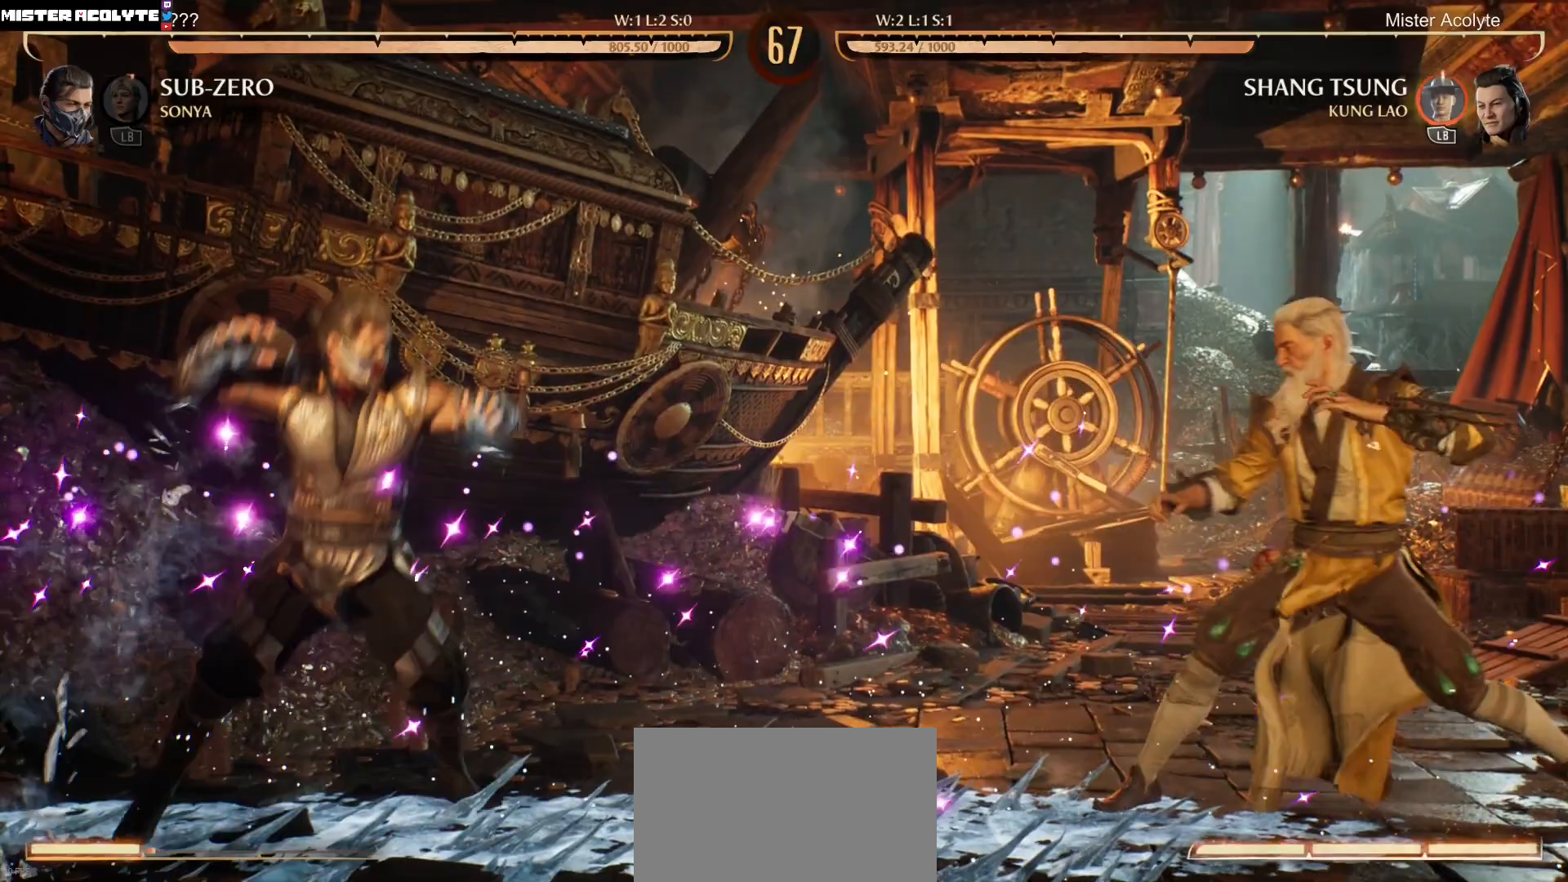
{"buttons": ["DPAD_LEFT"], "events": [[317, "DPAD_RIGHT", "up"], [417, "DPAD_LEFT", "down"]]}
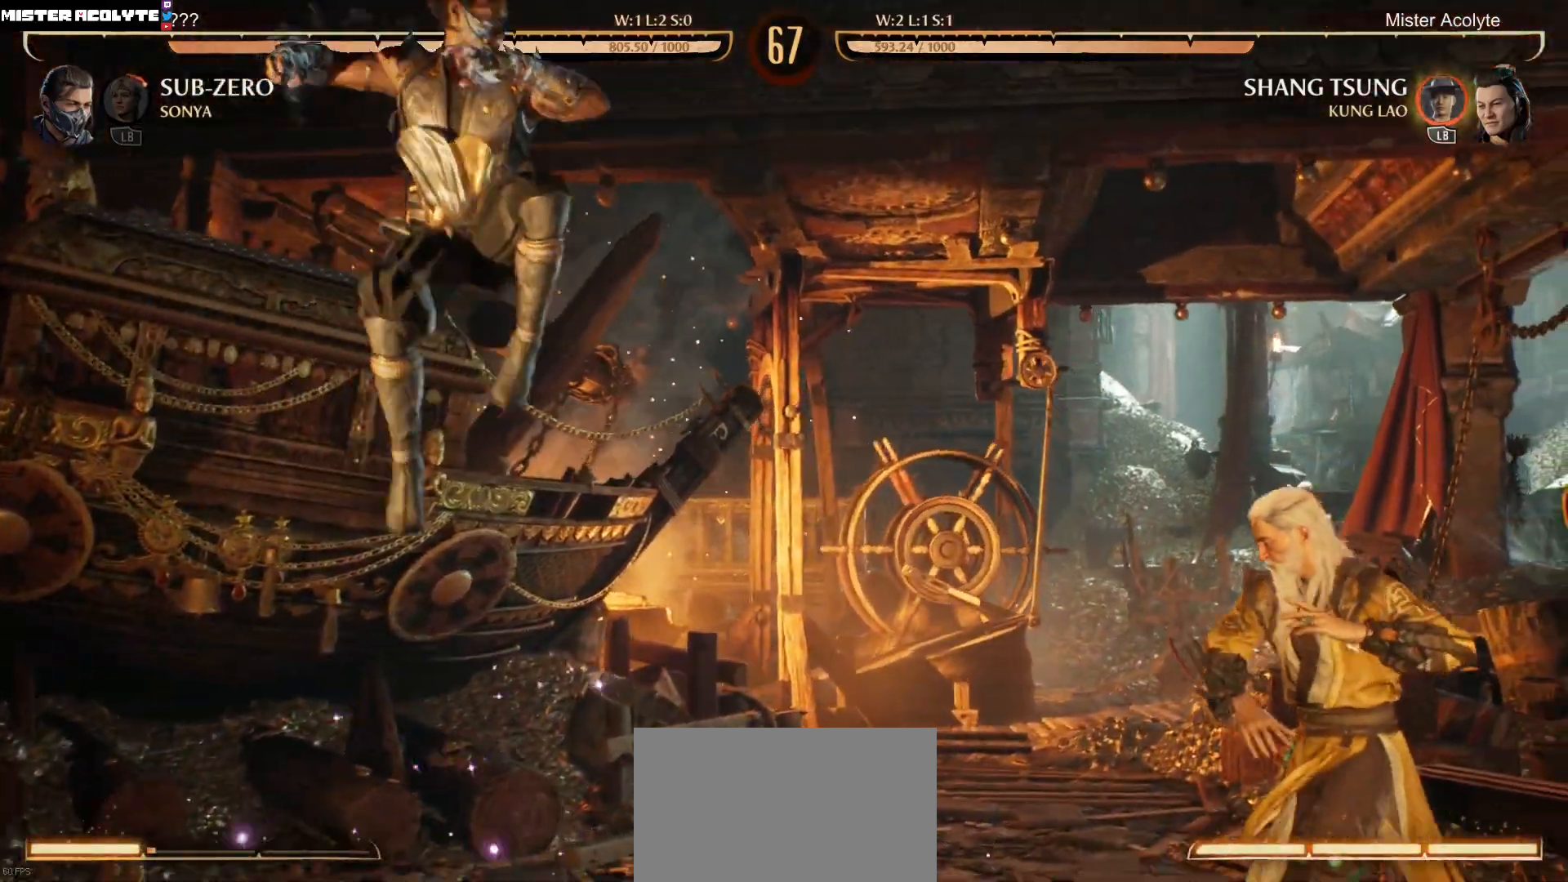
{"buttons": ["X"], "events": [[150, "B", "down"], [250, "B", "up"], [350, "X", "down"], [450, "DPAD_LEFT", "up"]]}
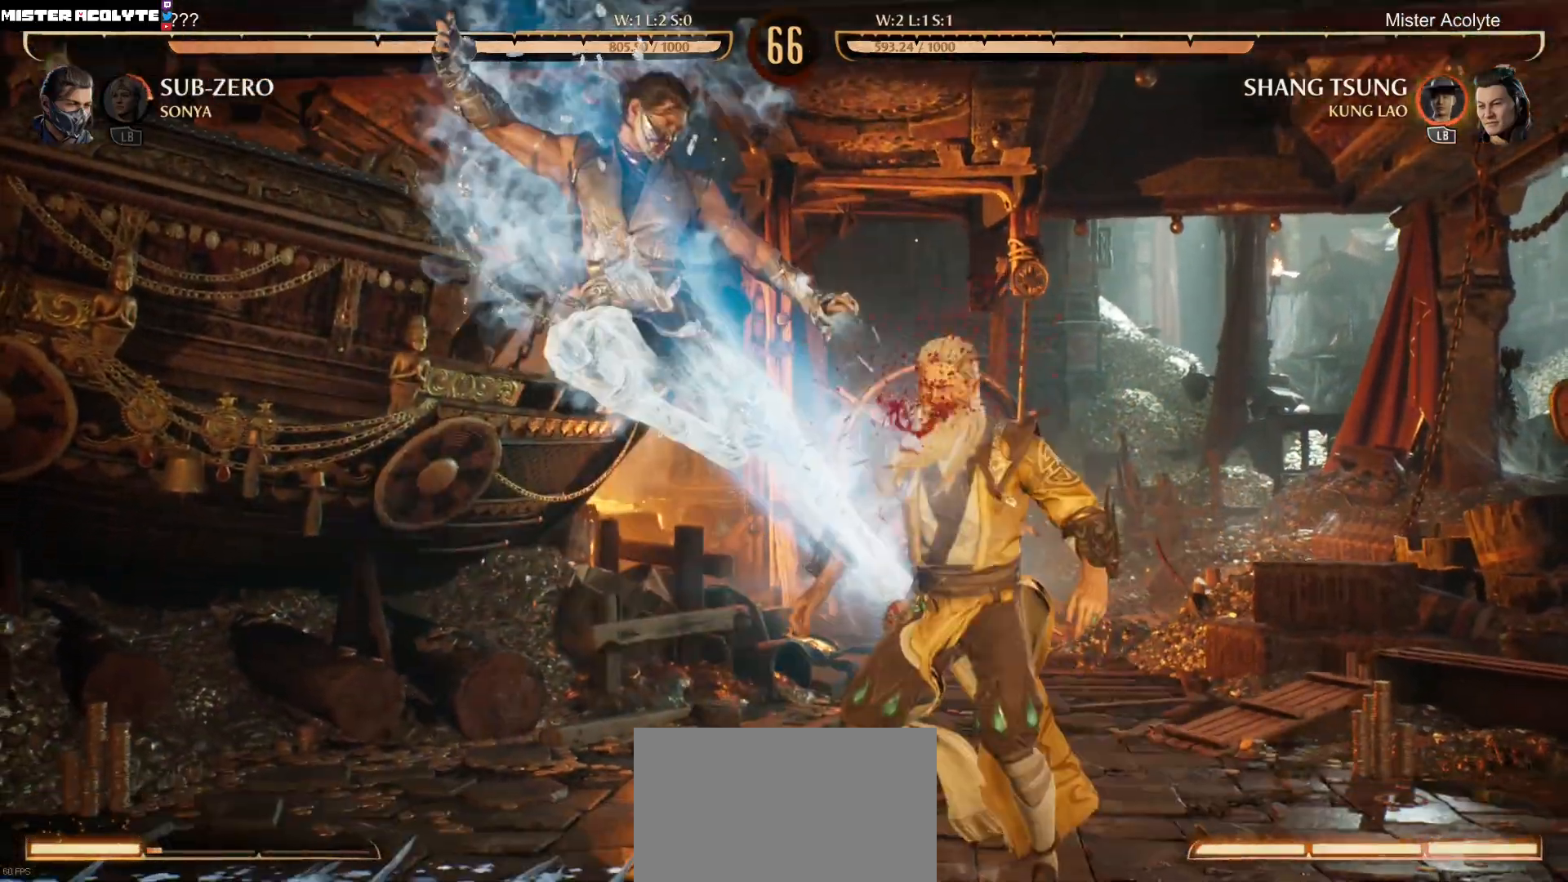
{"buttons": ["R2"], "events": [[17, "X", "up"], [217, "R2", "down"]]}
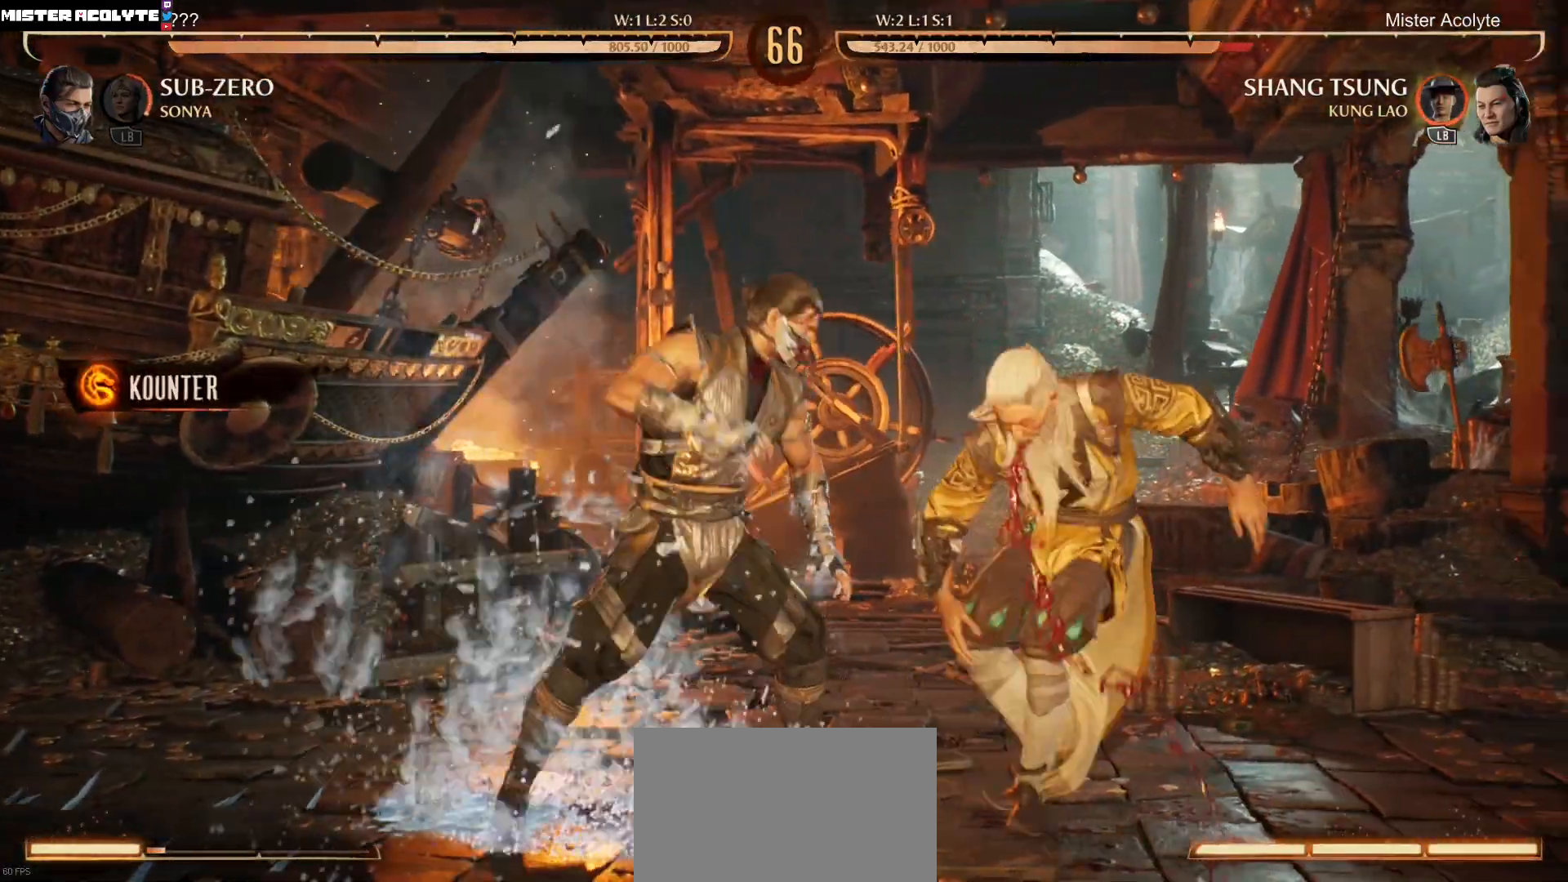
{"buttons": ["R2"], "events": [[50, "DPAD_DOWN", "down"], [450, "DPAD_DOWN", "up"]]}
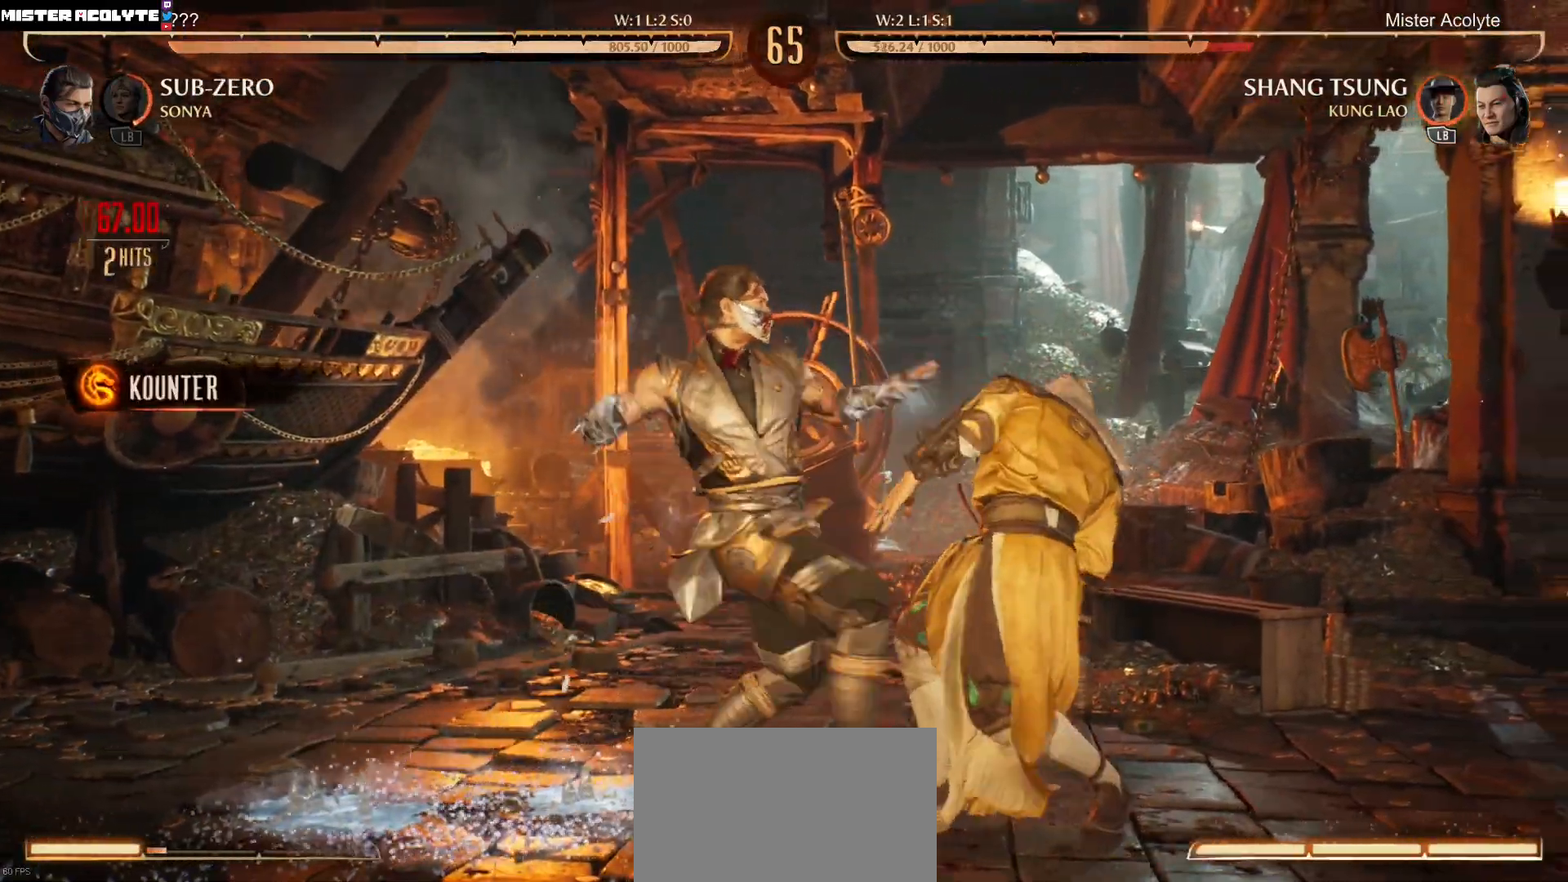
{"buttons": ["R2"], "events": []}
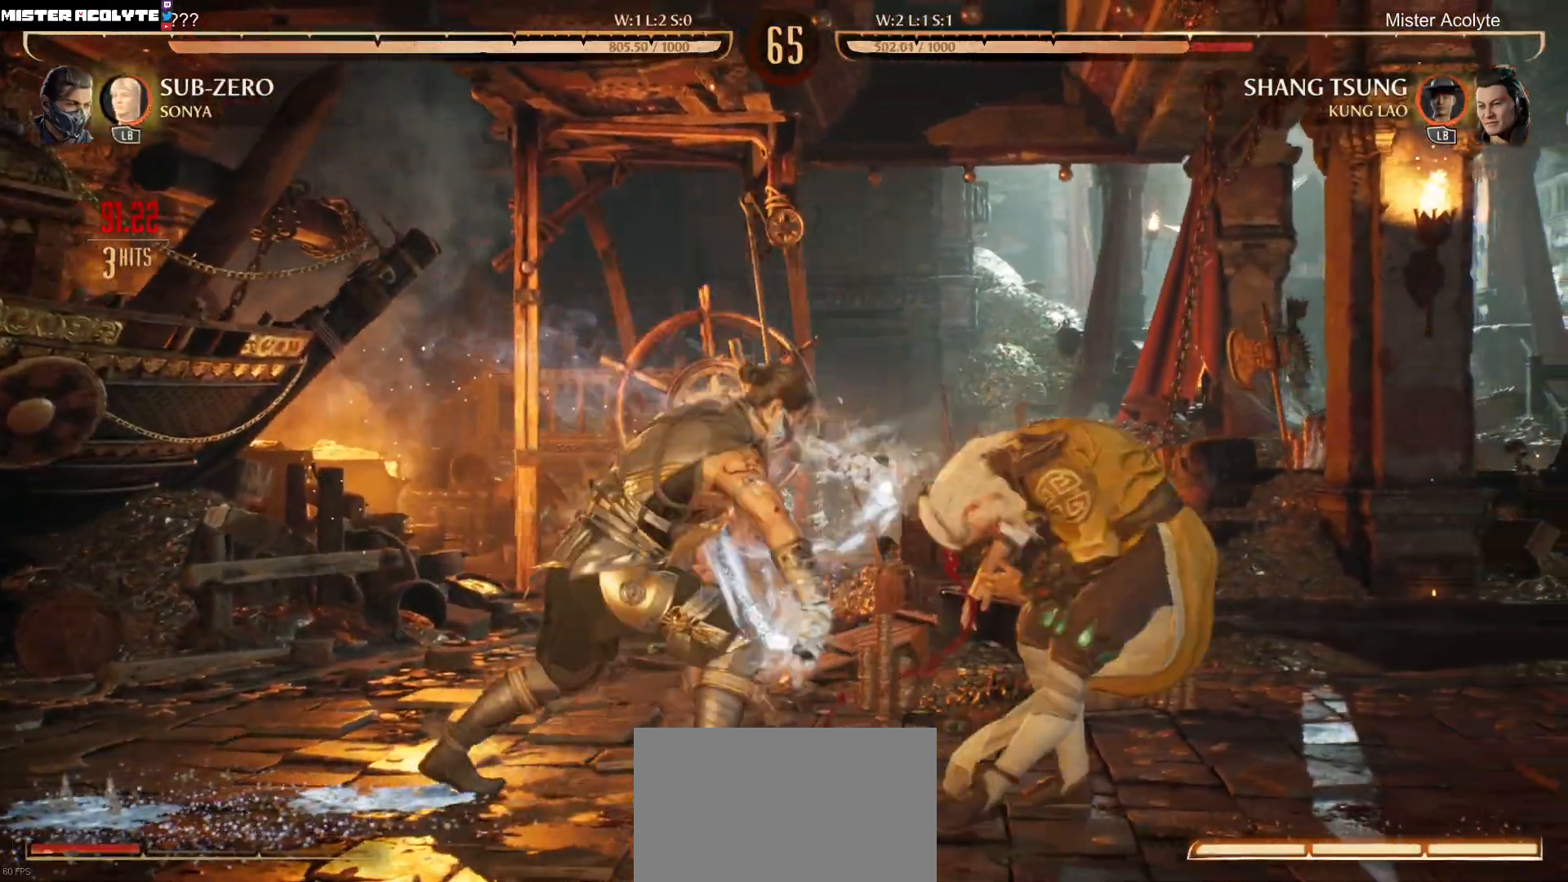
{"buttons": ["R2"], "events": []}
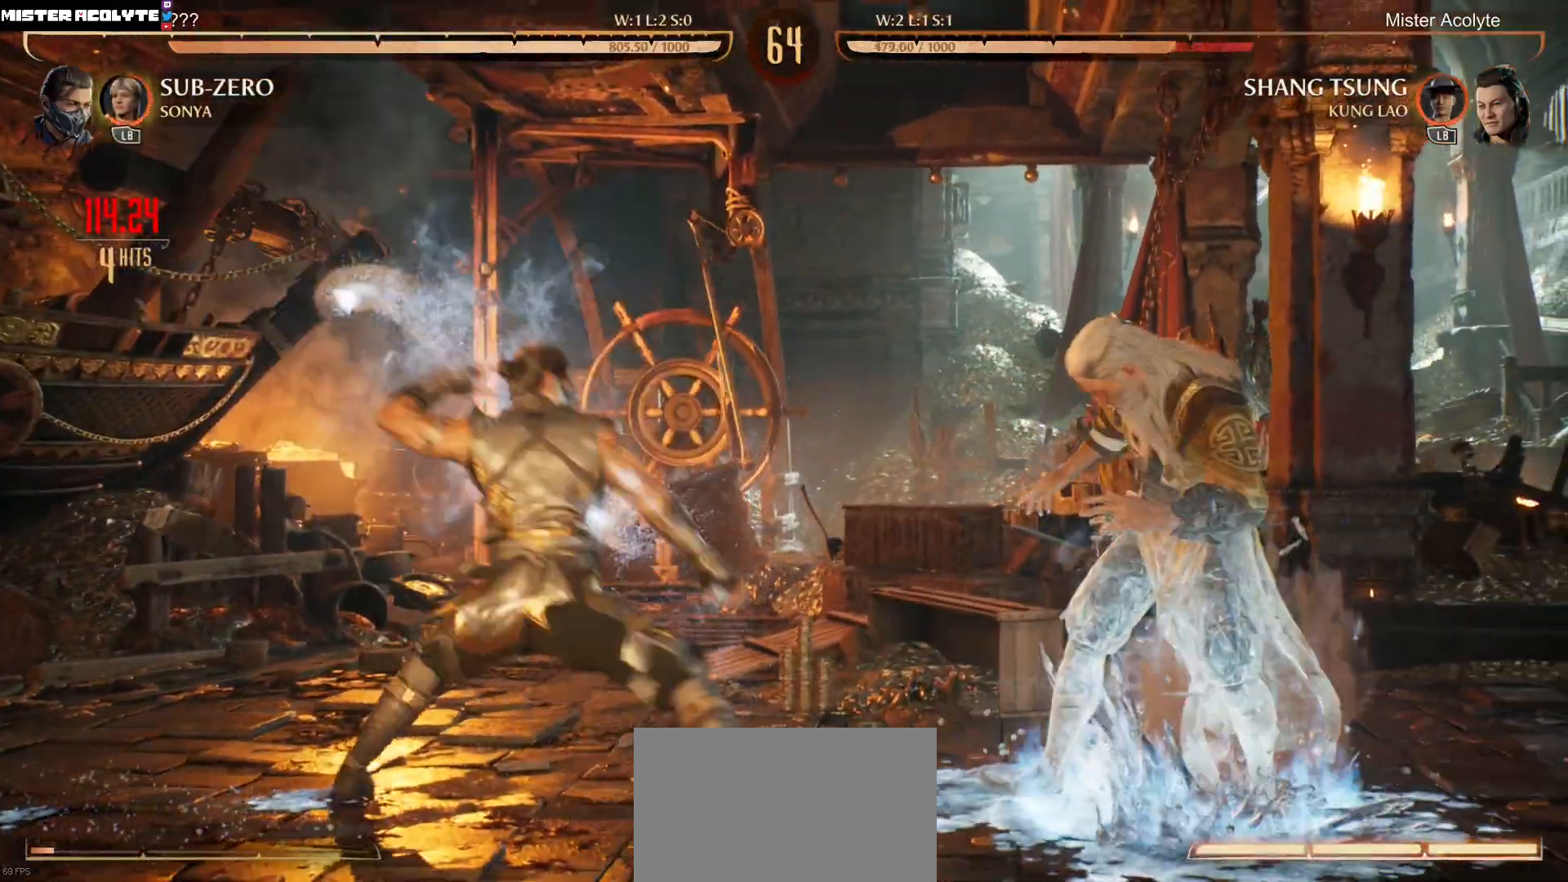
{"buttons": ["R2"], "events": []}
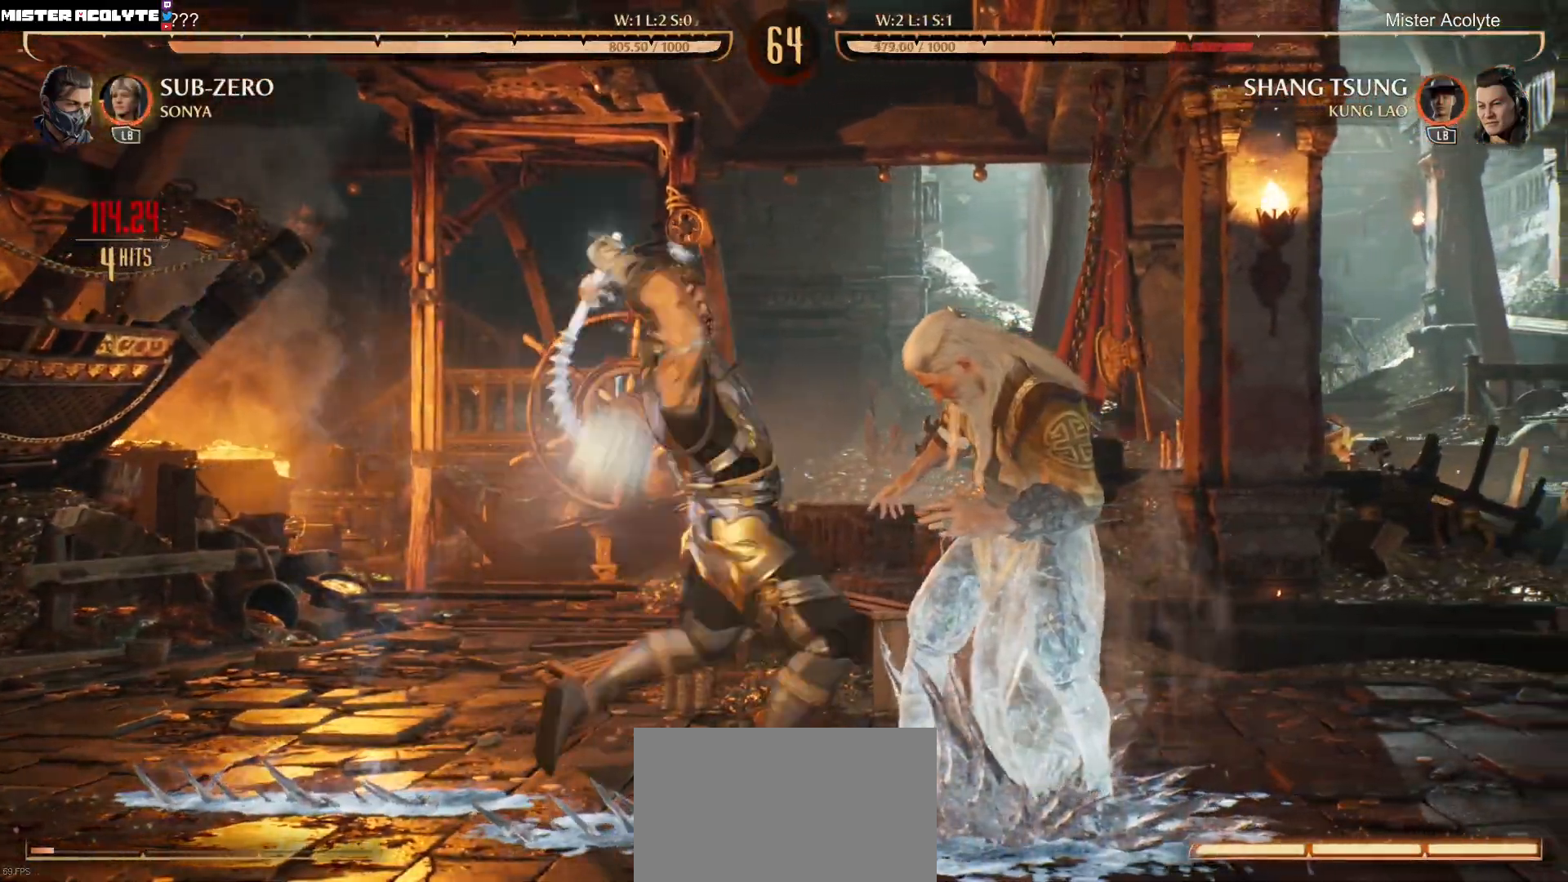
{"buttons": ["R2"], "events": []}
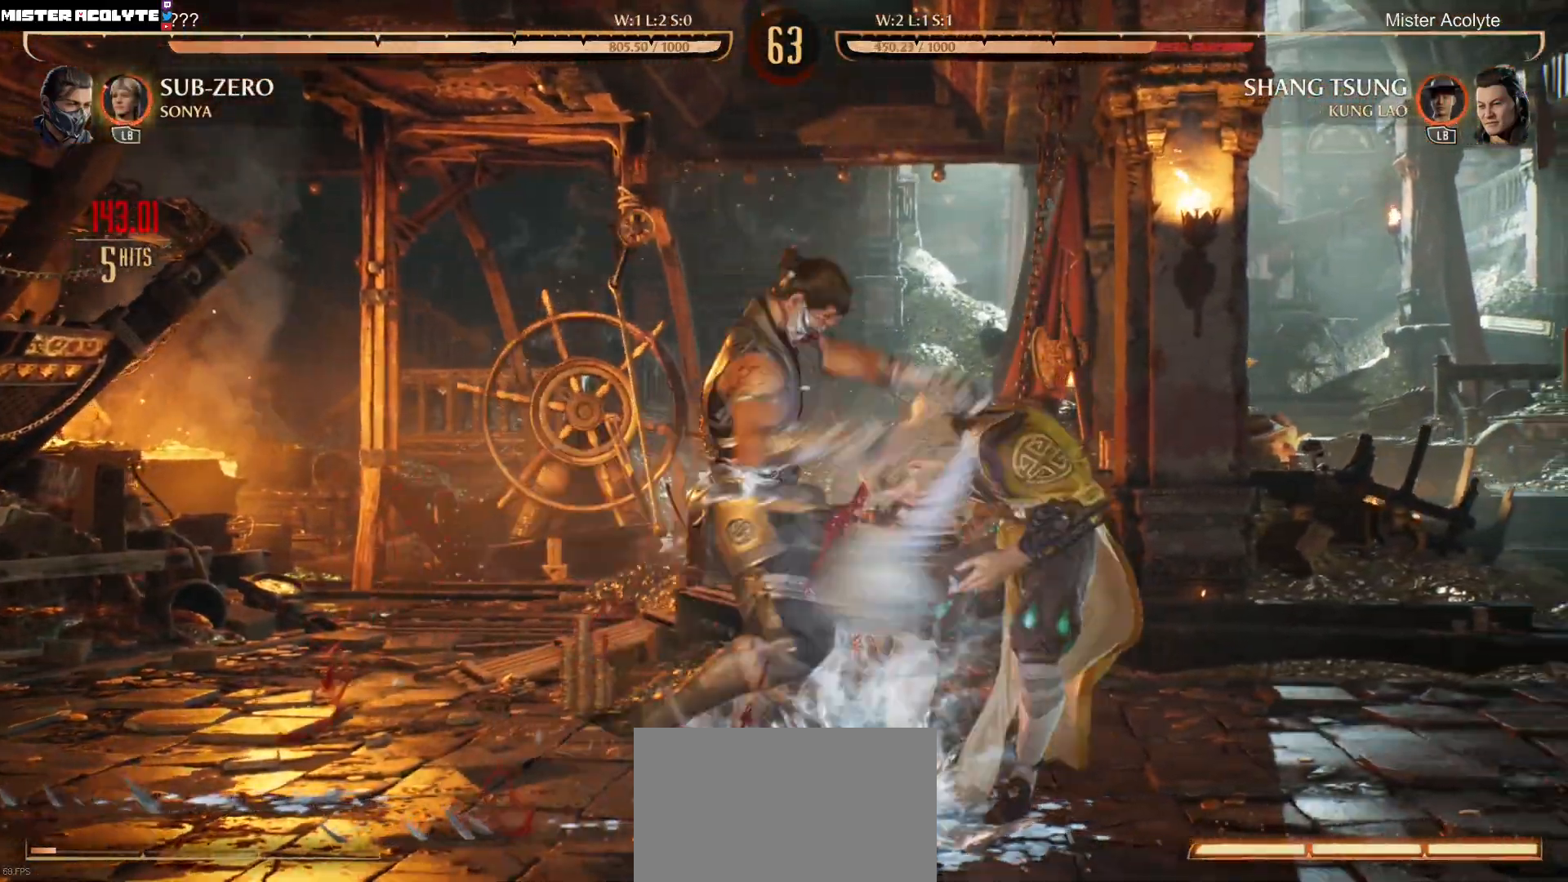
{"buttons": ["R2"], "events": []}
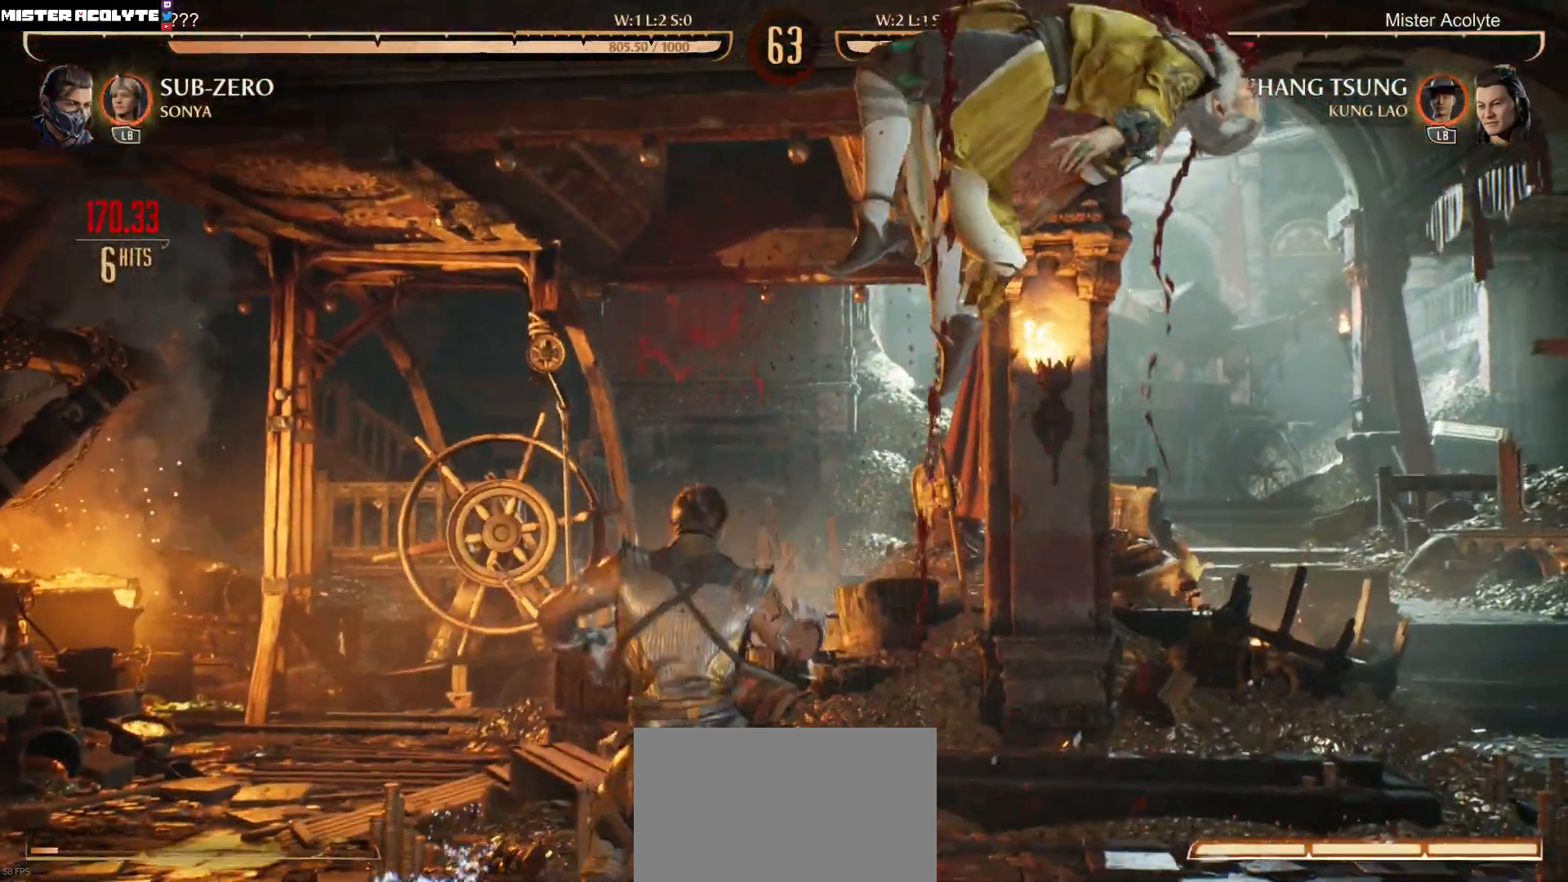
{"buttons": ["R2"], "events": []}
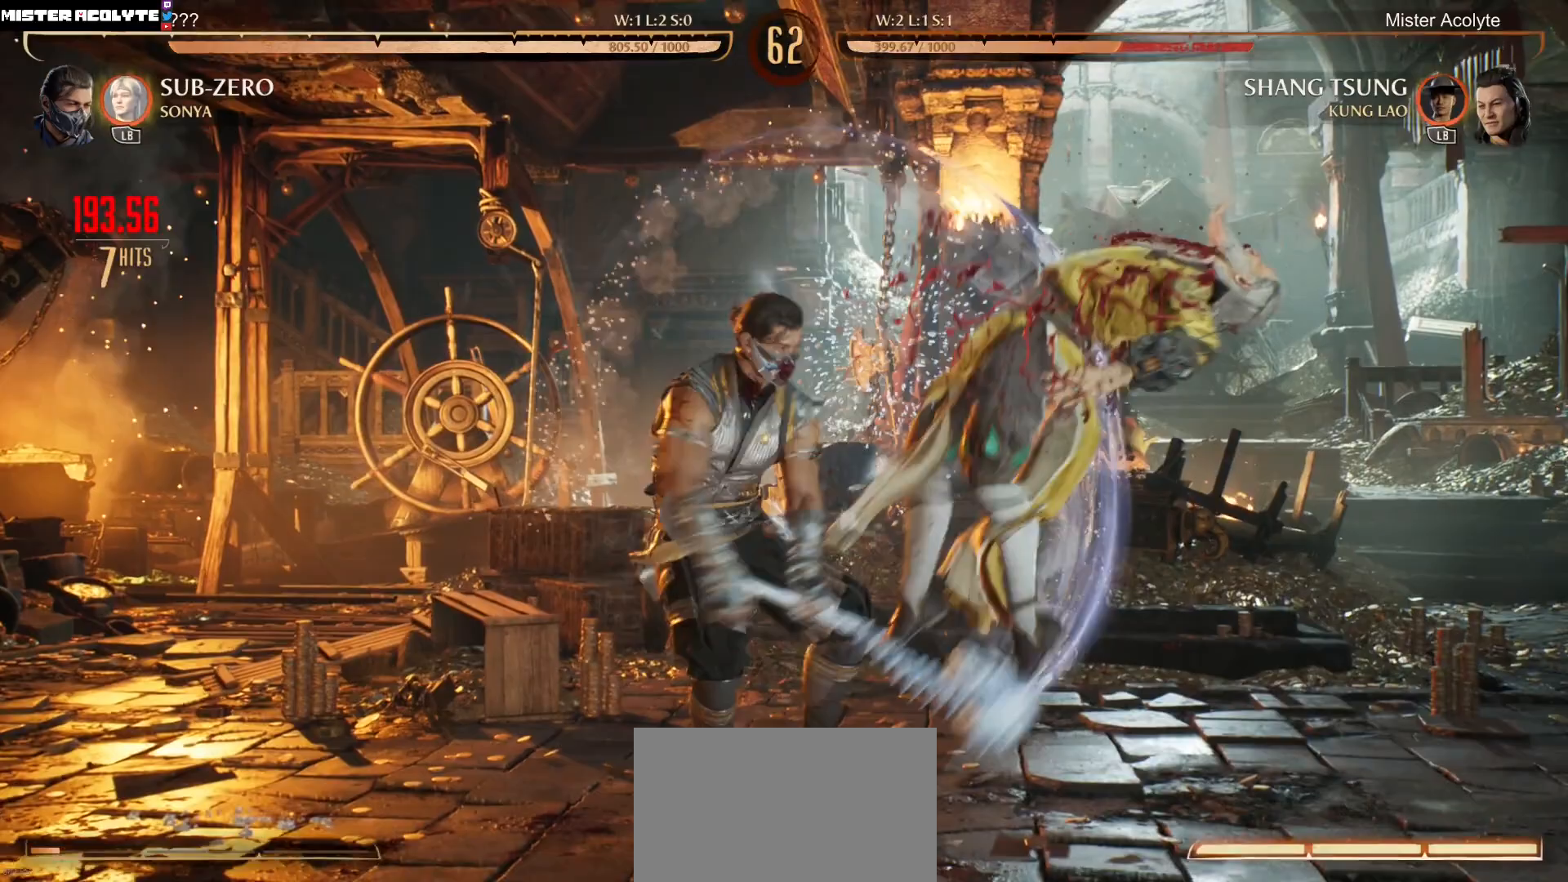
{"buttons": ["R2"], "events": []}
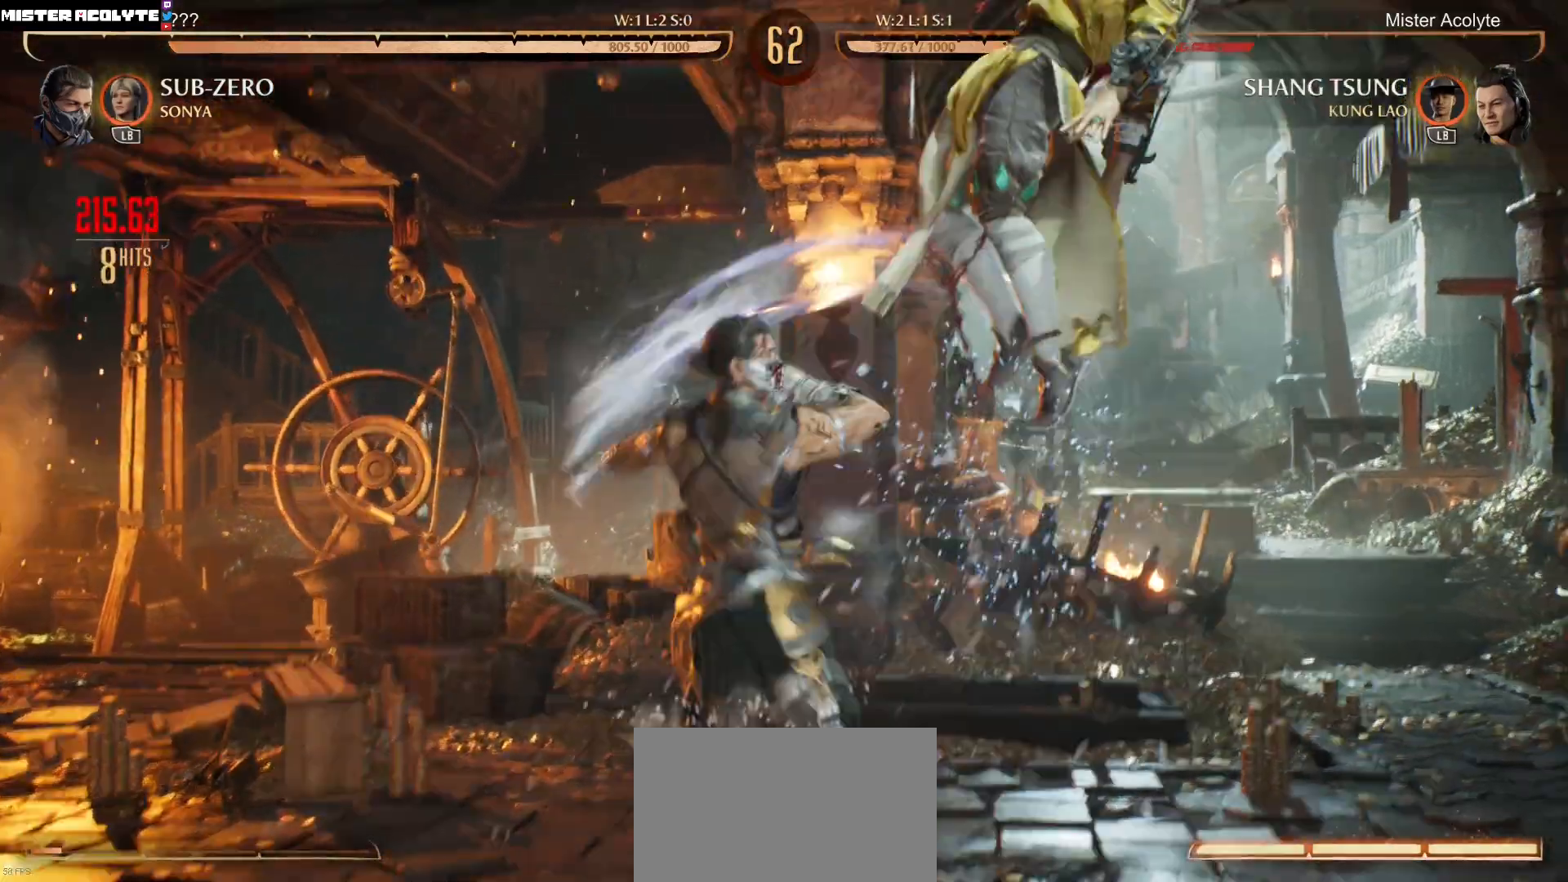
{"buttons": ["R2"], "events": []}
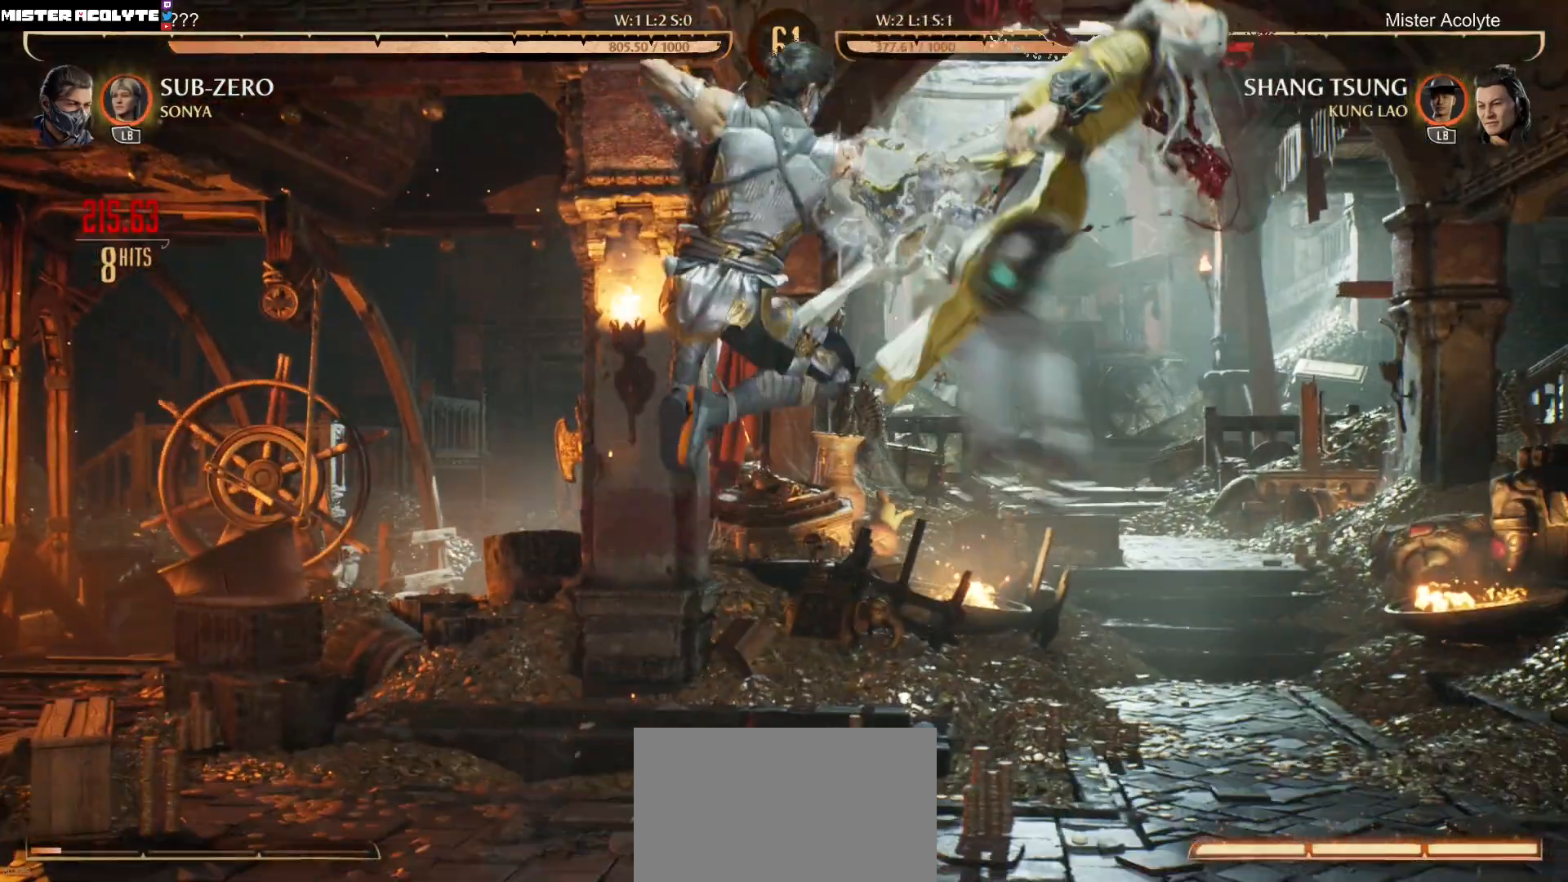
{"buttons": ["R2"], "events": []}
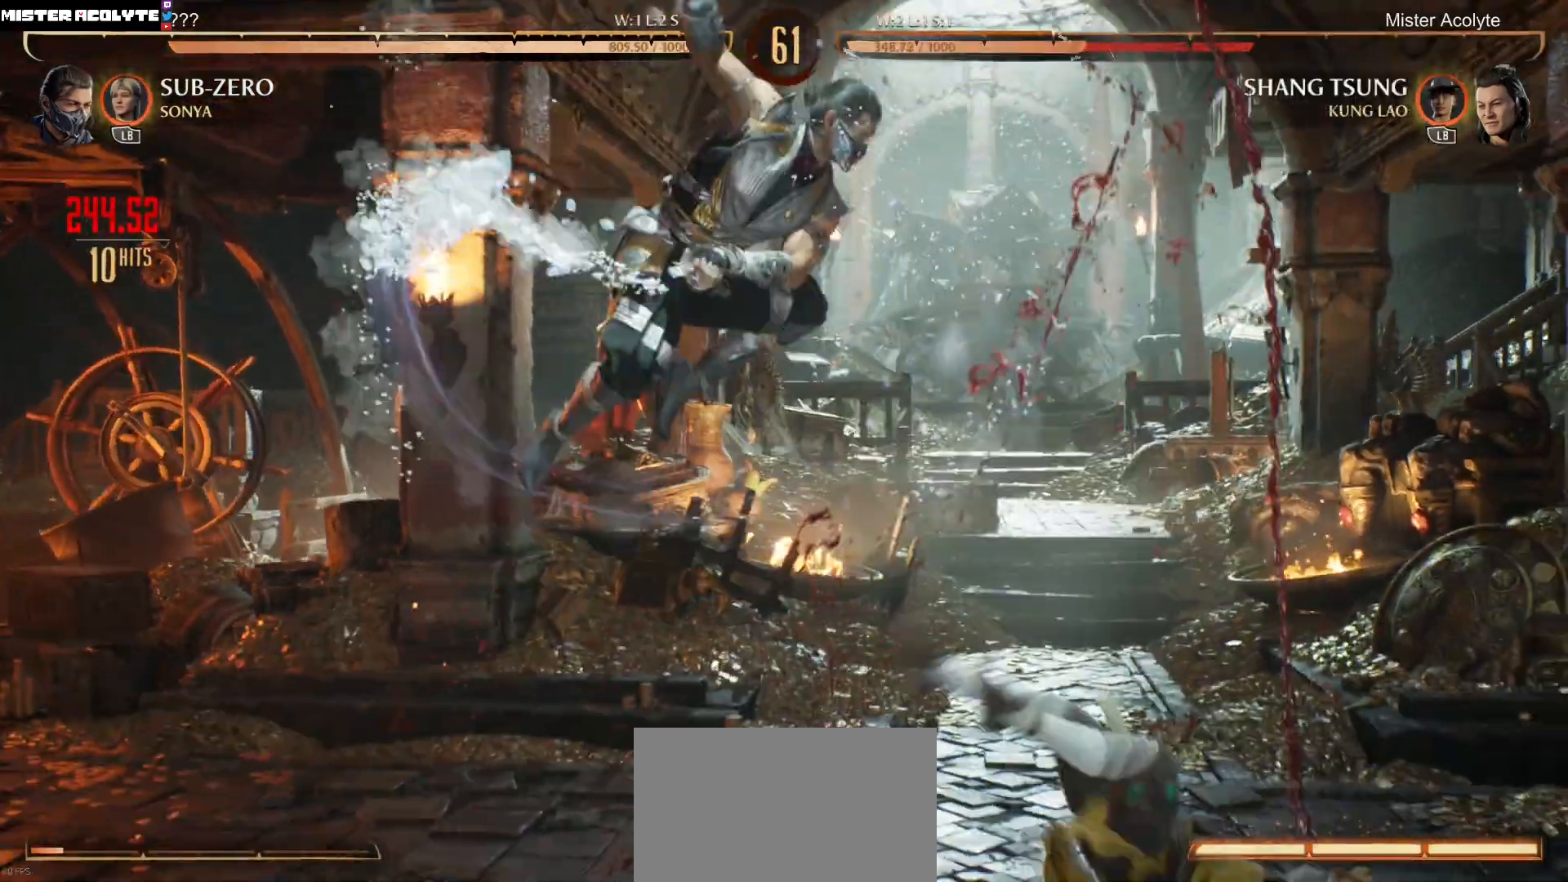
{"buttons": ["R2"], "events": []}
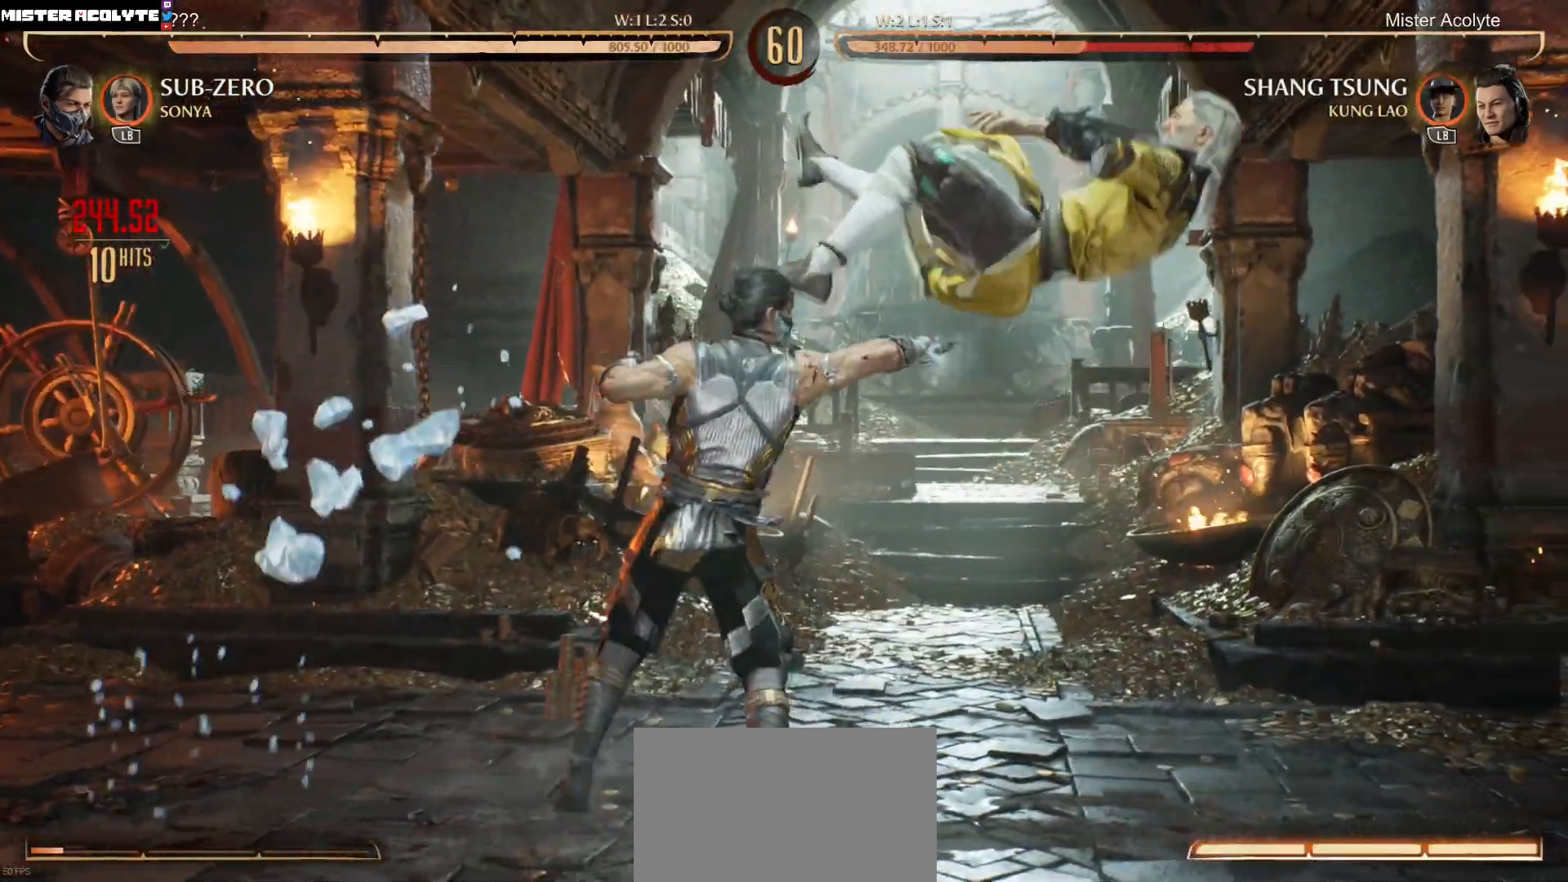
{"buttons": ["R2", "DPAD_DOWN"], "events": [[450, "DPAD_DOWN", "down"]]}
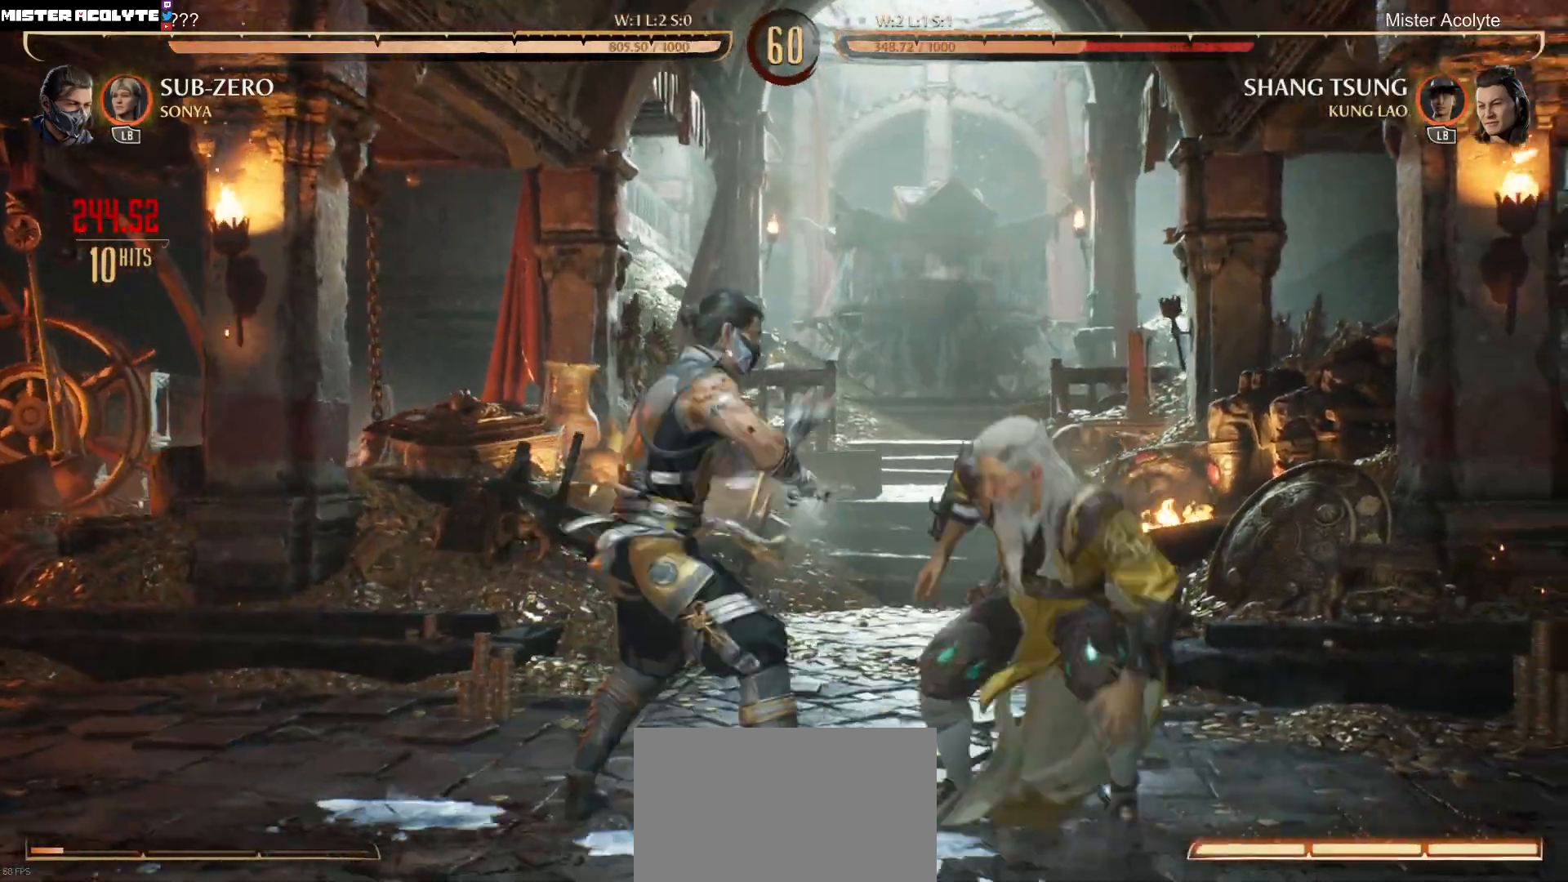
{"buttons": ["DPAD_DOWN"], "events": [[483, "R2", "up"]]}
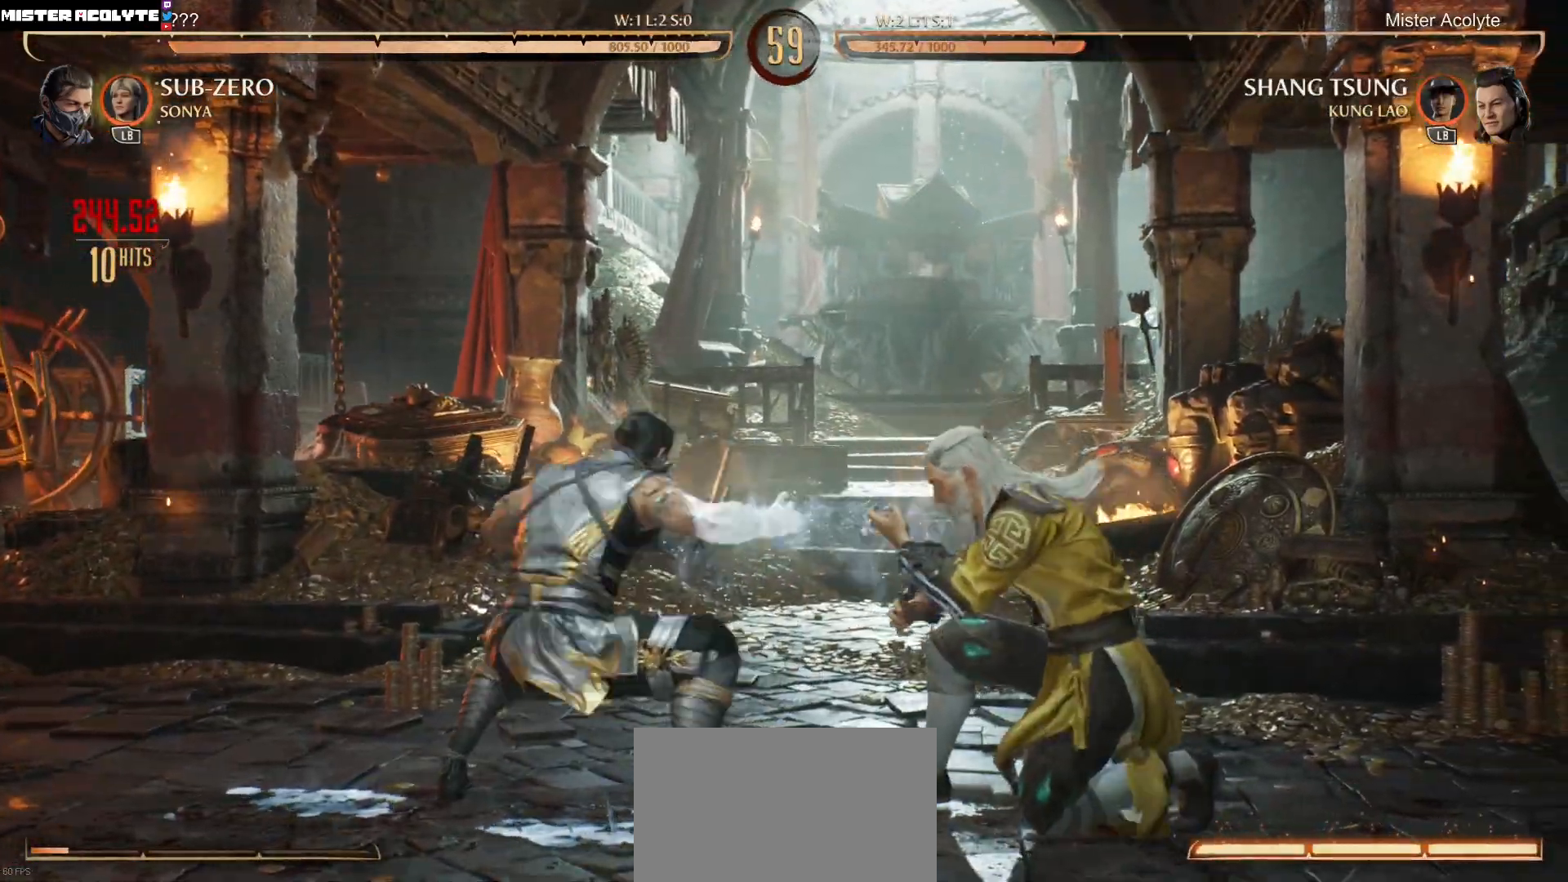
{"buttons": ["B"], "events": [[17, "B", "down"], [83, "B", "up"], [150, "B", "down"], [450, "DPAD_DOWN", "up"]]}
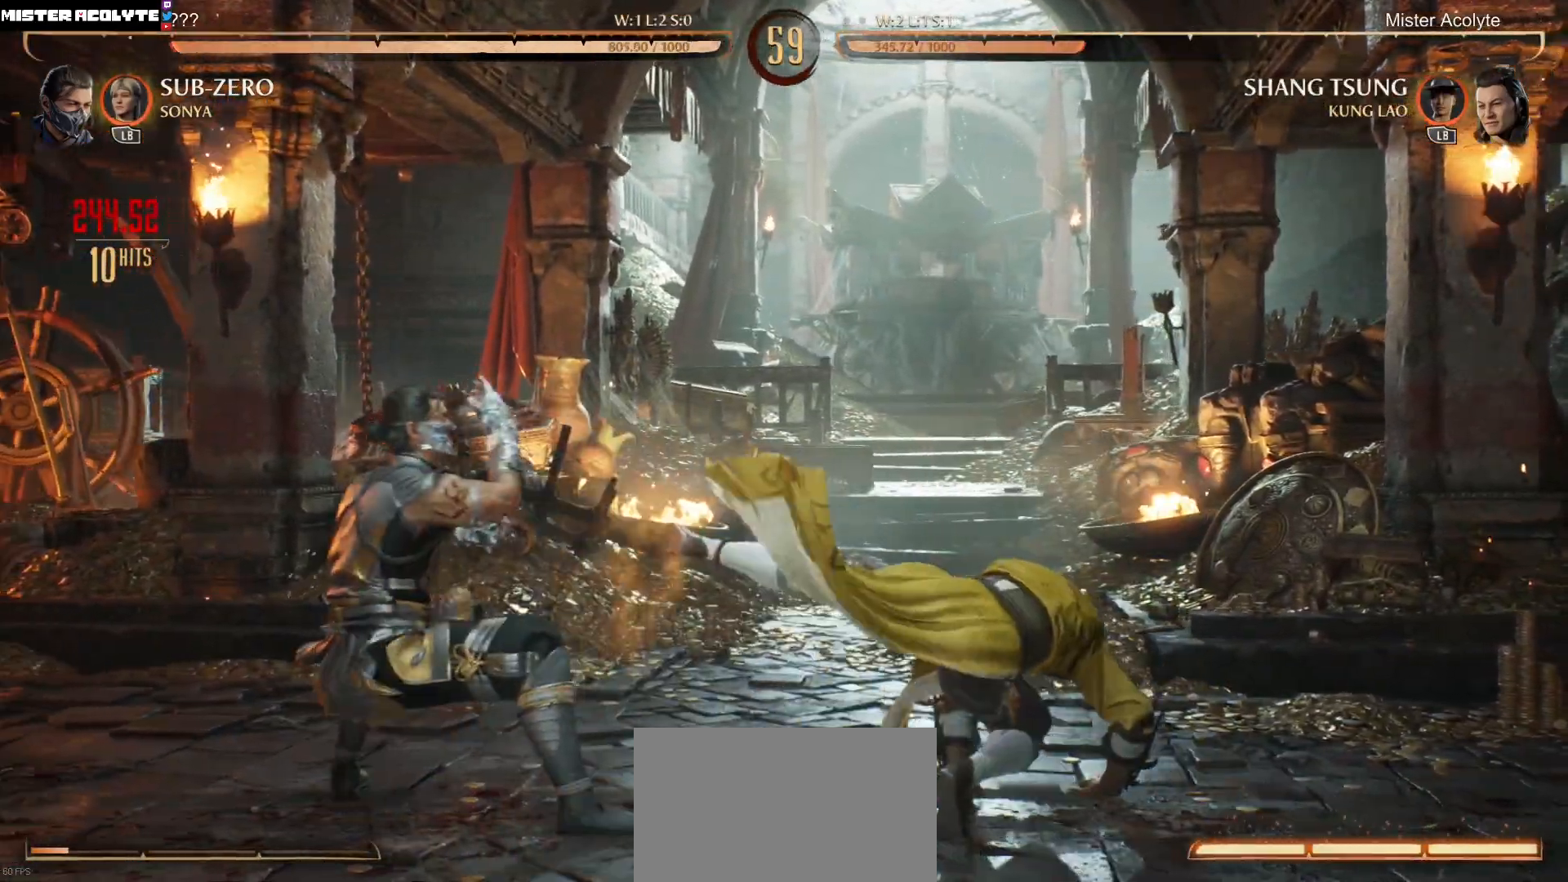
{"buttons": ["R2", "DPAD_DOWN", "DPAD_RIGHT"], "events": [[17, "B", "up"], [83, "DPAD_RIGHT", "down"], [183, "DPAD_DOWN", "down"], [283, "R2", "down"]]}
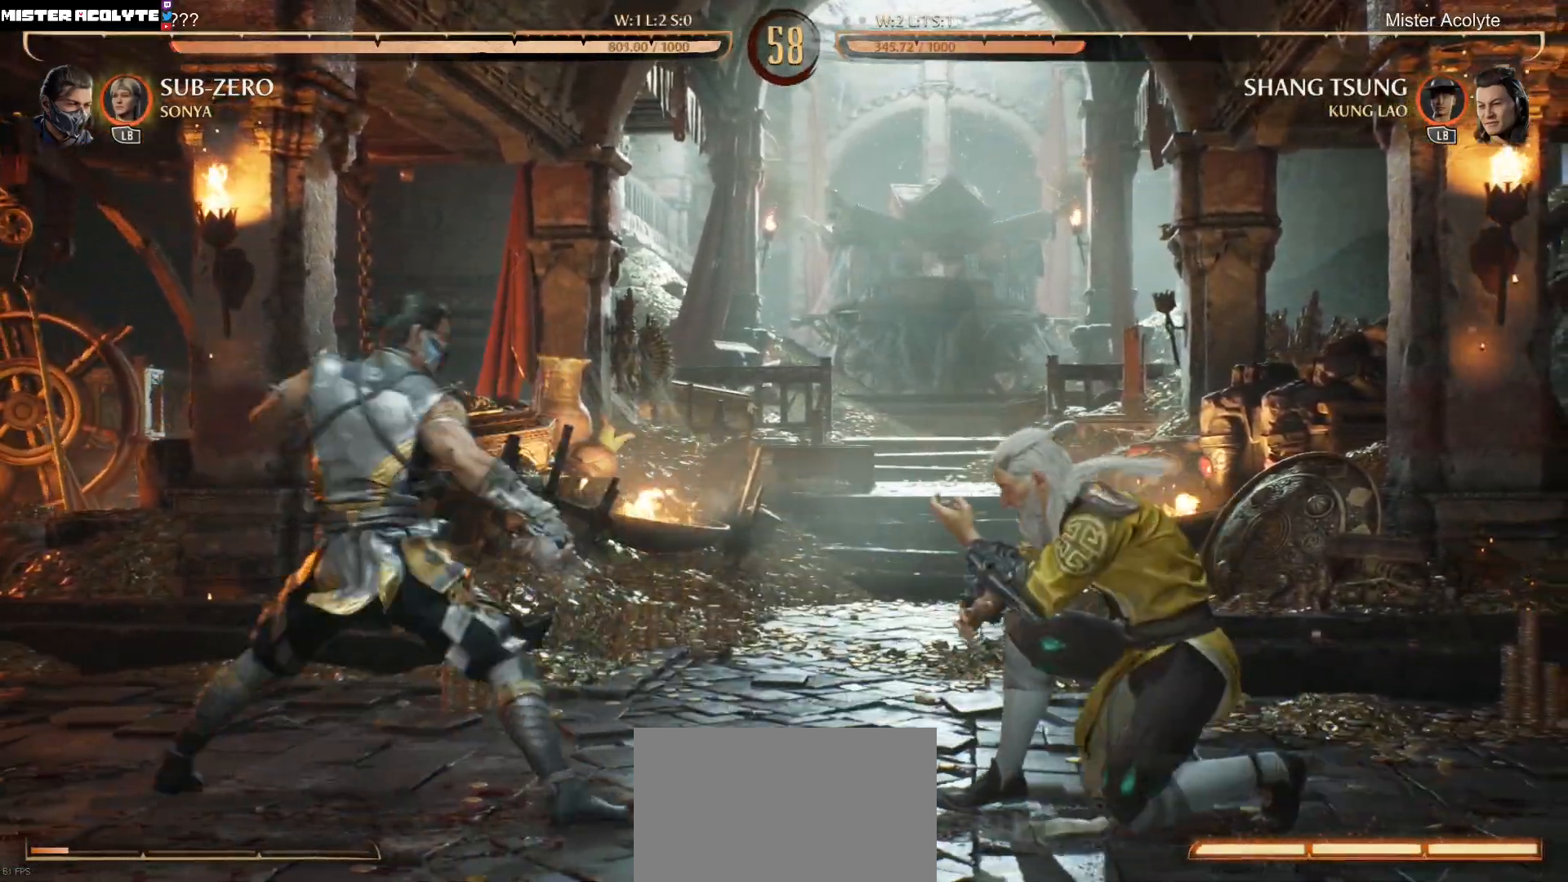
{"buttons": ["DPAD_RIGHT"], "events": [[150, "DPAD_DOWN", "up"], [183, "DPAD_RIGHT", "up"], [250, "R2", "up"], [283, "DPAD_RIGHT", "down"]]}
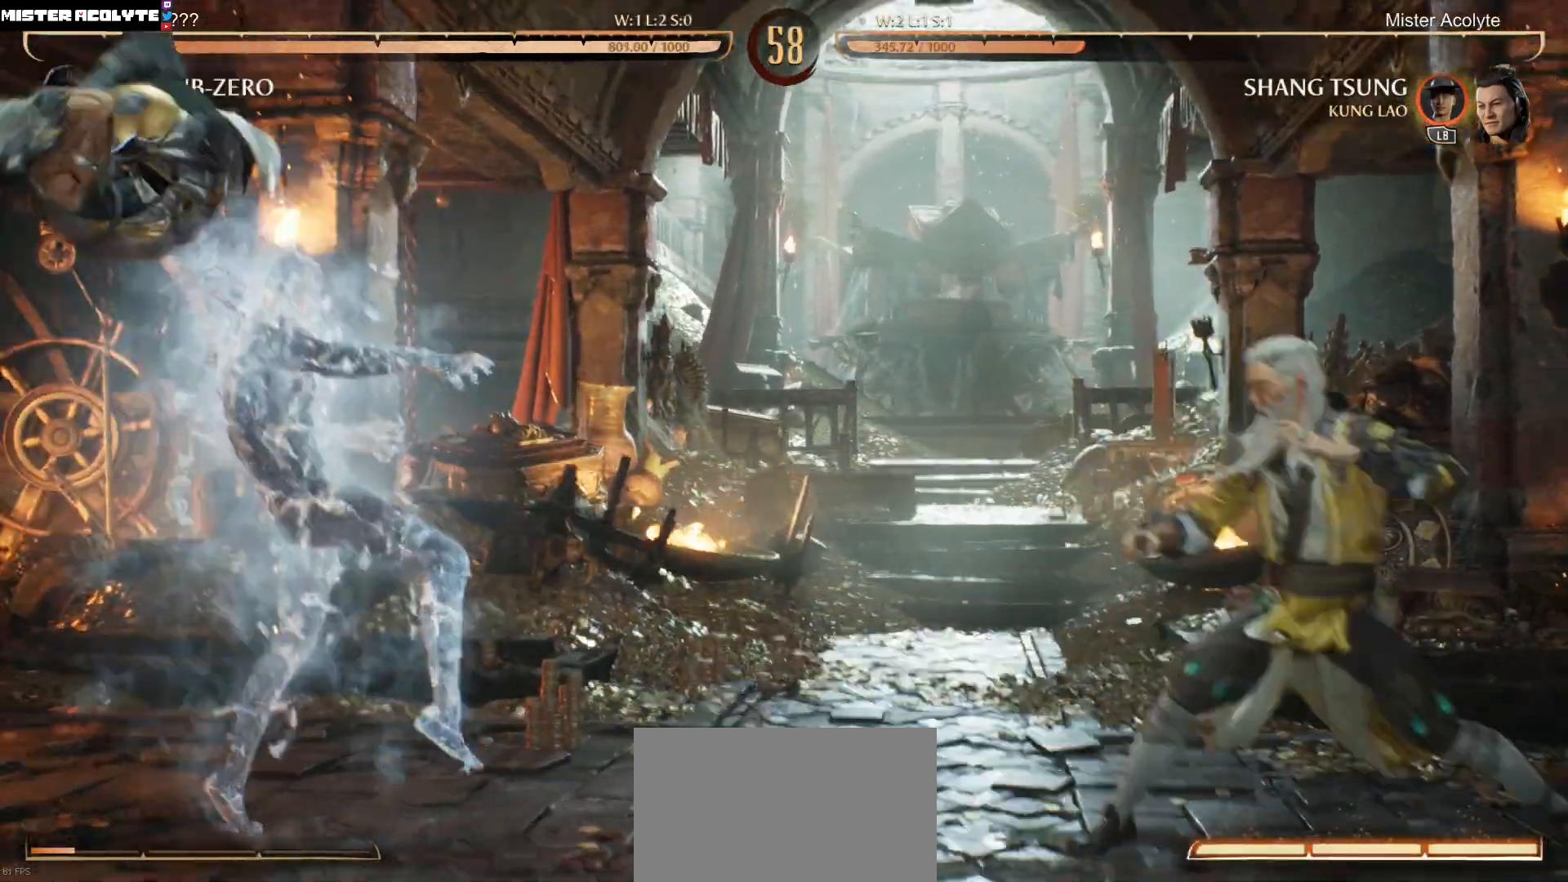
{"buttons": [], "events": [[283, "DPAD_RIGHT", "up"]]}
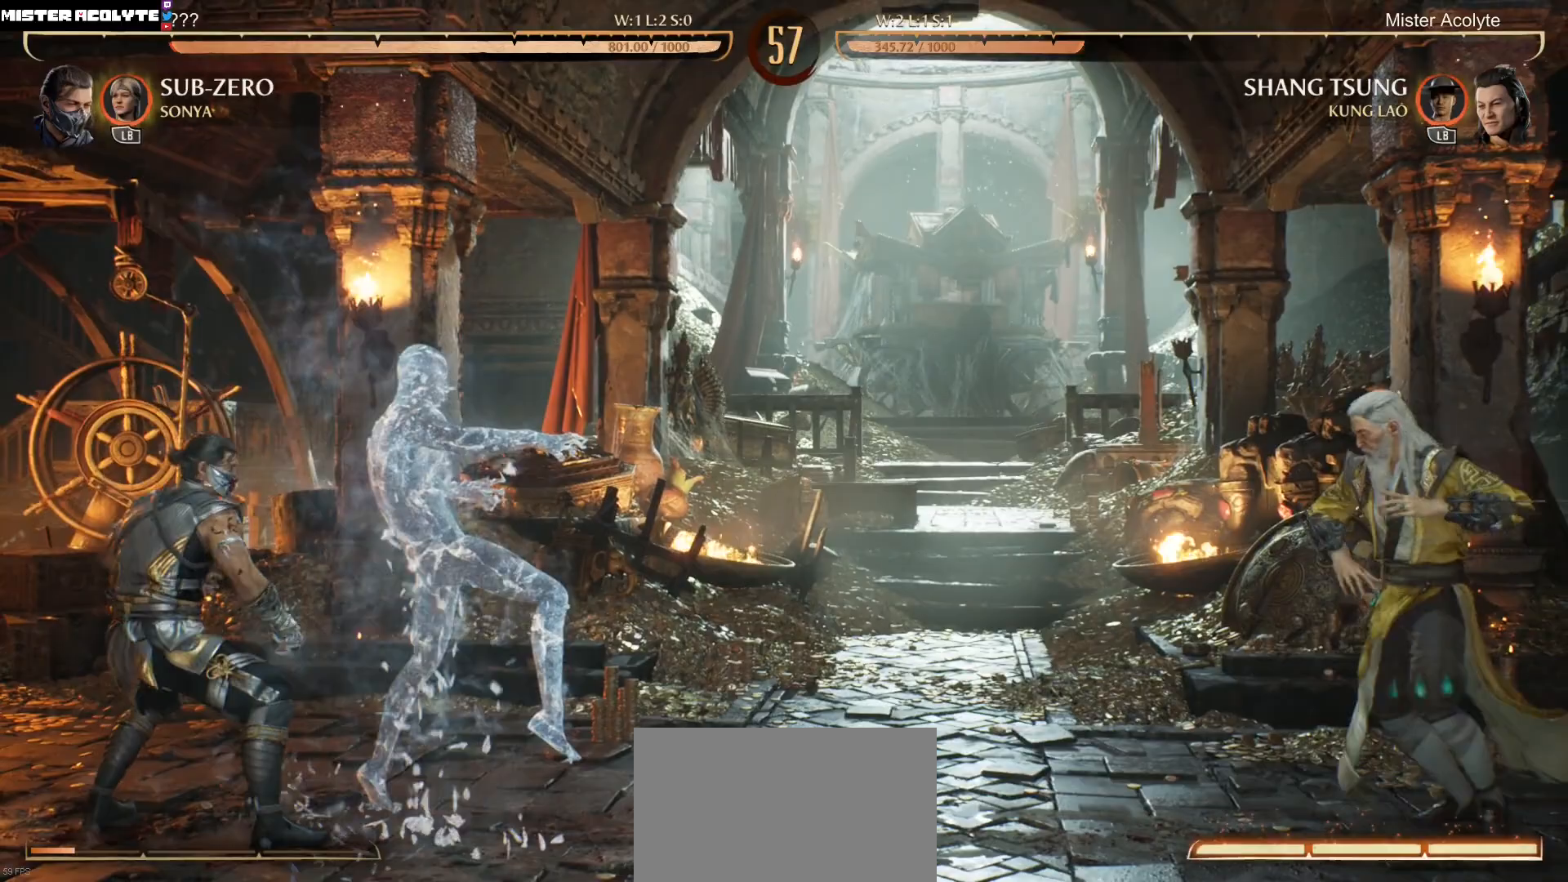
{"buttons": [], "events": [[17, "DPAD_LEFT", "down"], [117, "DPAD_LEFT", "up"], [217, "DPAD_RIGHT", "down"], [283, "DPAD_RIGHT", "up"], [350, "DPAD_DOWN", "down"], [383, "R1", "down"], [483, "DPAD_DOWN", "up"], [483, "R1", "up"]]}
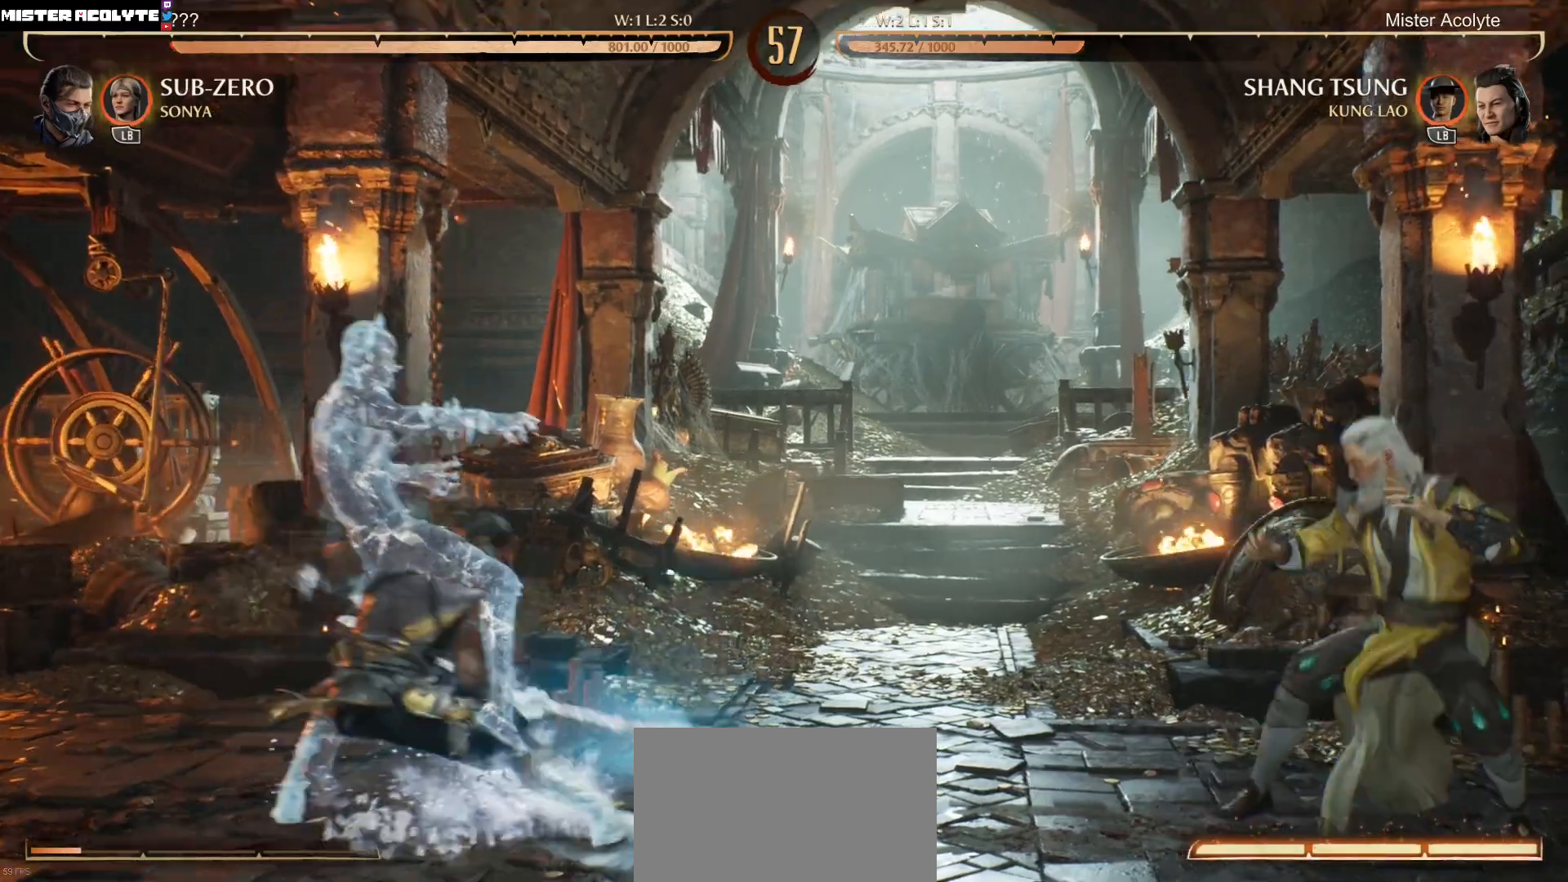
{"buttons": ["R2", "DPAD_DOWN"], "events": [[83, "R2", "down"], [117, "DPAD_DOWN", "down"]]}